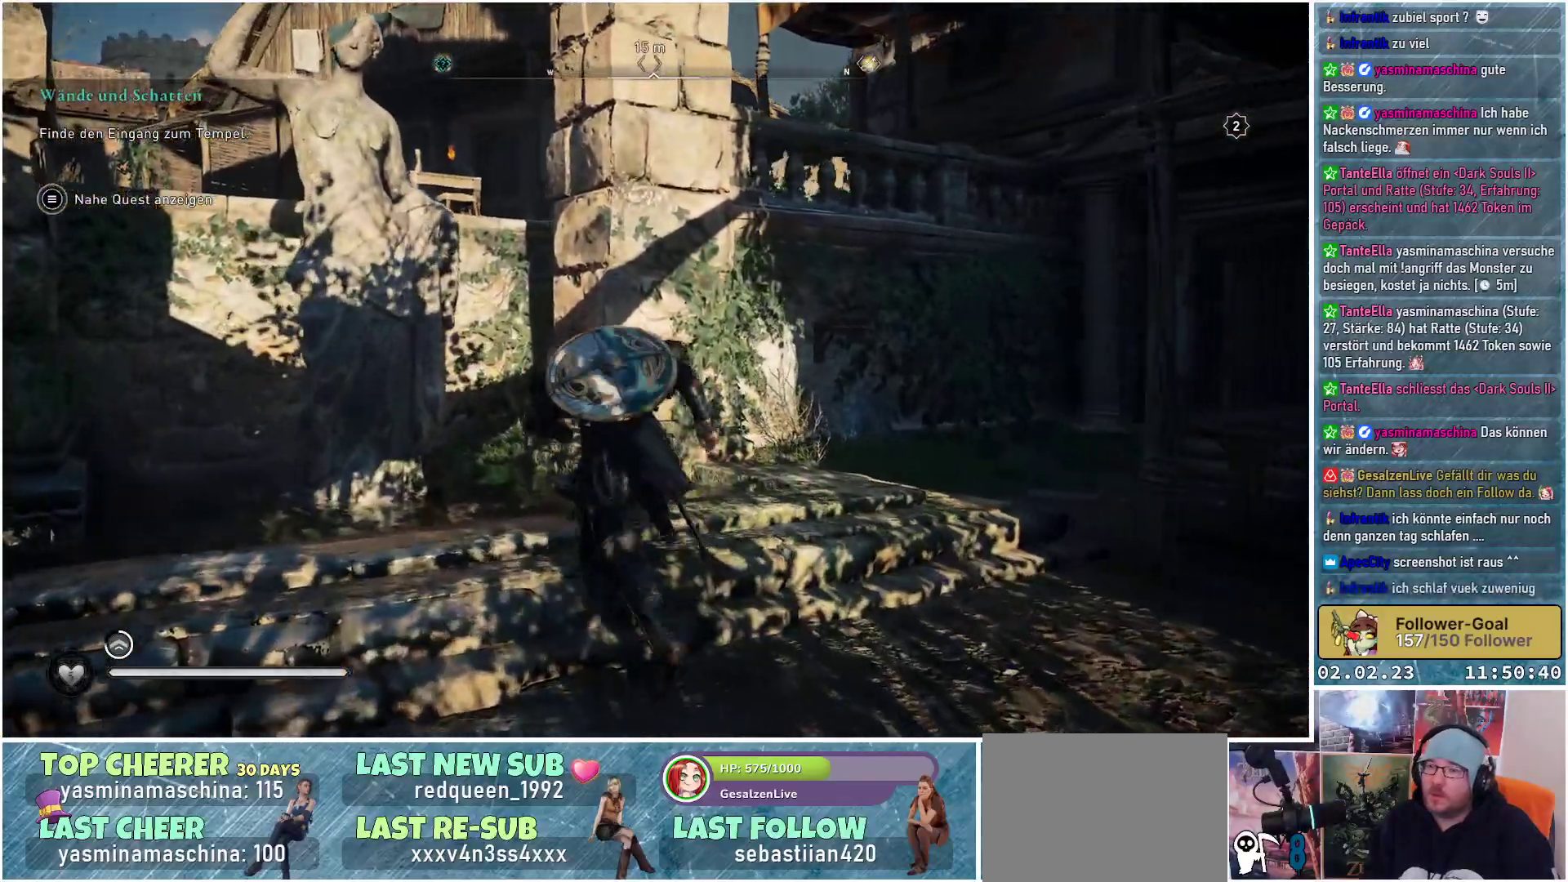
Gameplay with a controller (Xbox layout); each line is a JSON object with the inputs held at the frame after it. "events" lists button and stick changes between this image and that frame as [ms after this image, input, new state], when the widget could be followed in between.
{"buttons": [], "left_stick": "up", "right_stick": "center", "events": []}
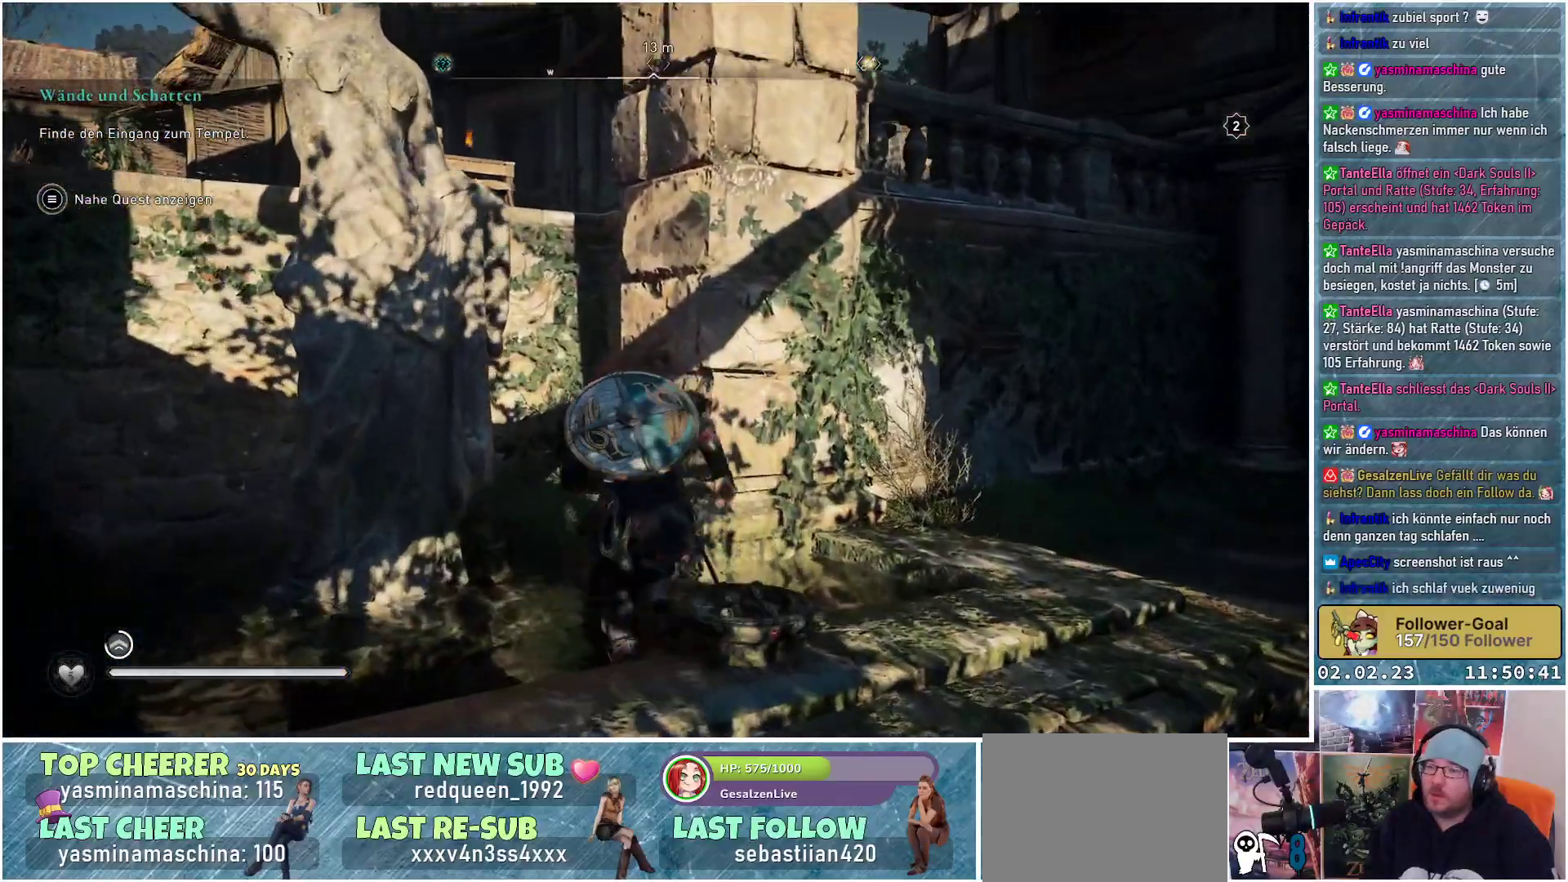
{"buttons": ["A"], "left_stick": "up", "right_stick": "center", "events": [[217, "A", "down"]]}
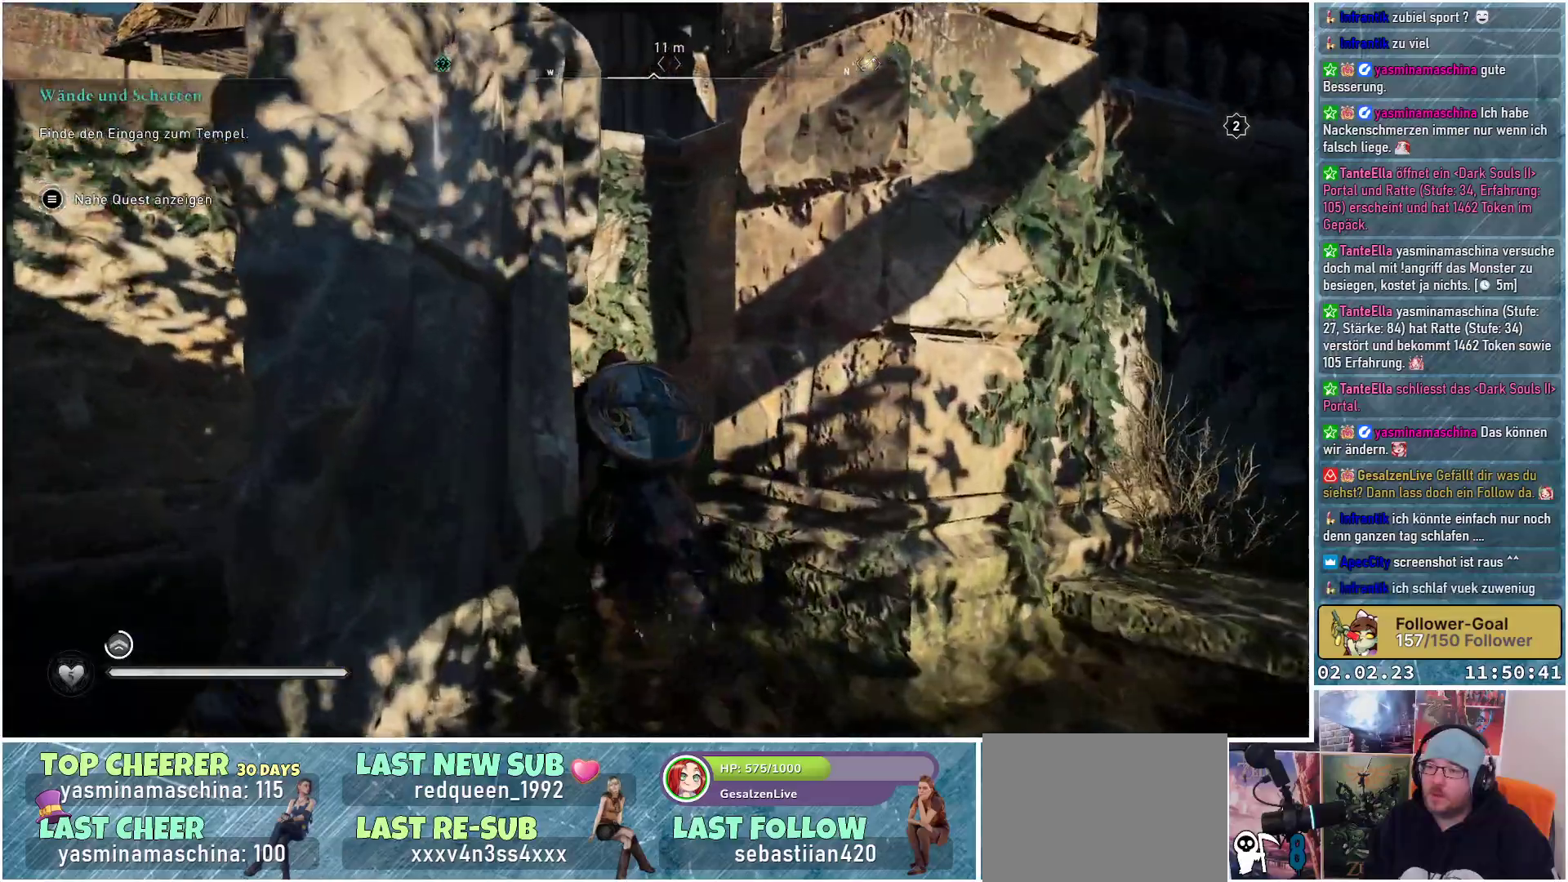
{"buttons": ["A"], "left_stick": "up", "right_stick": "center", "events": []}
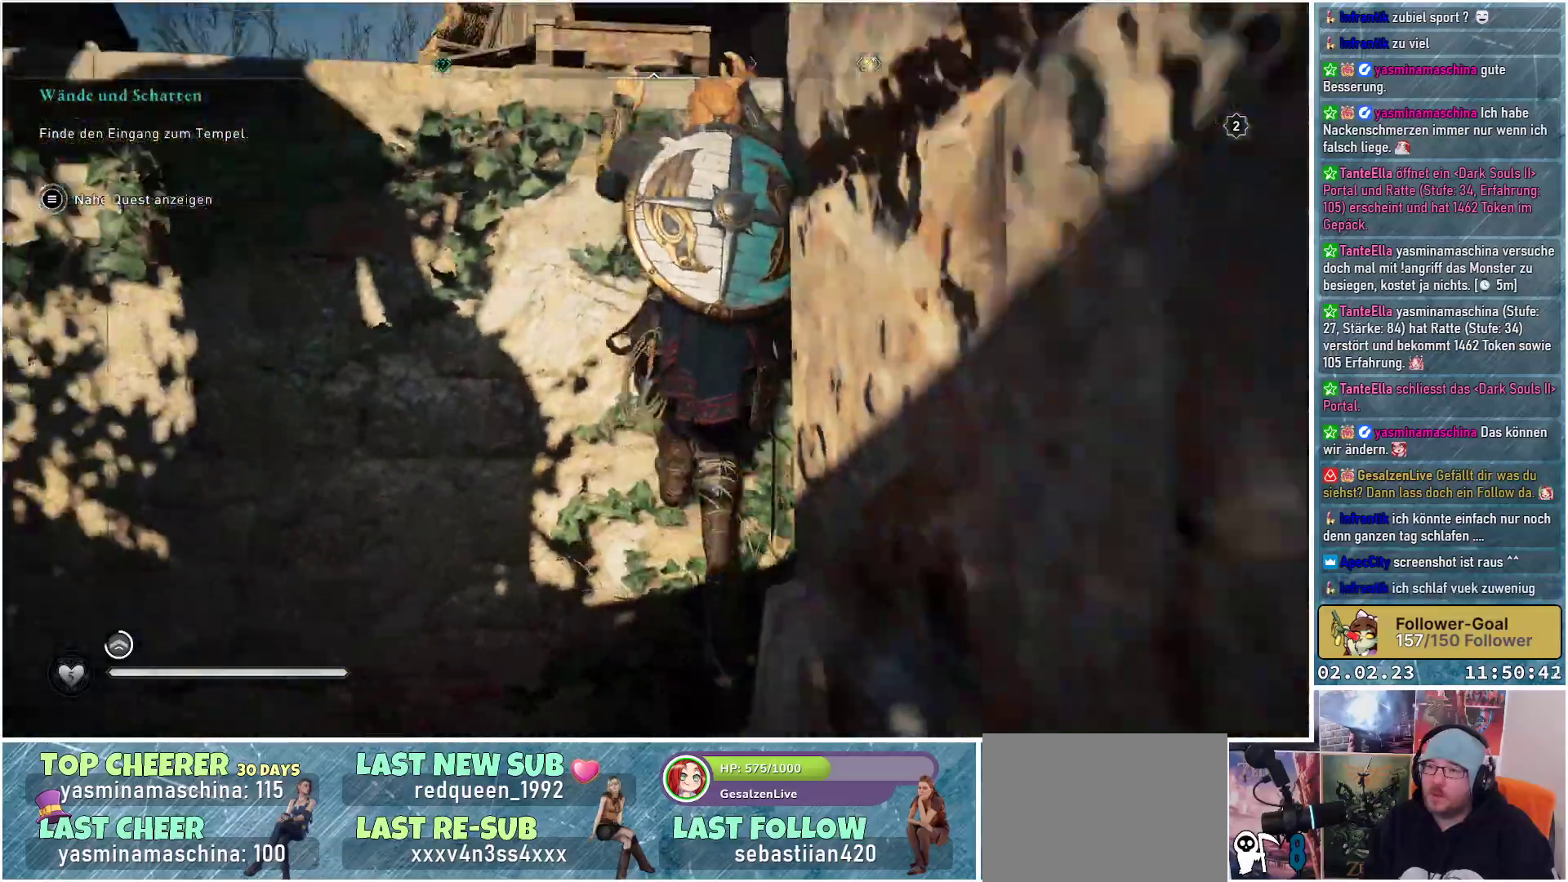
{"buttons": ["A"], "left_stick": "up", "right_stick": "center", "events": []}
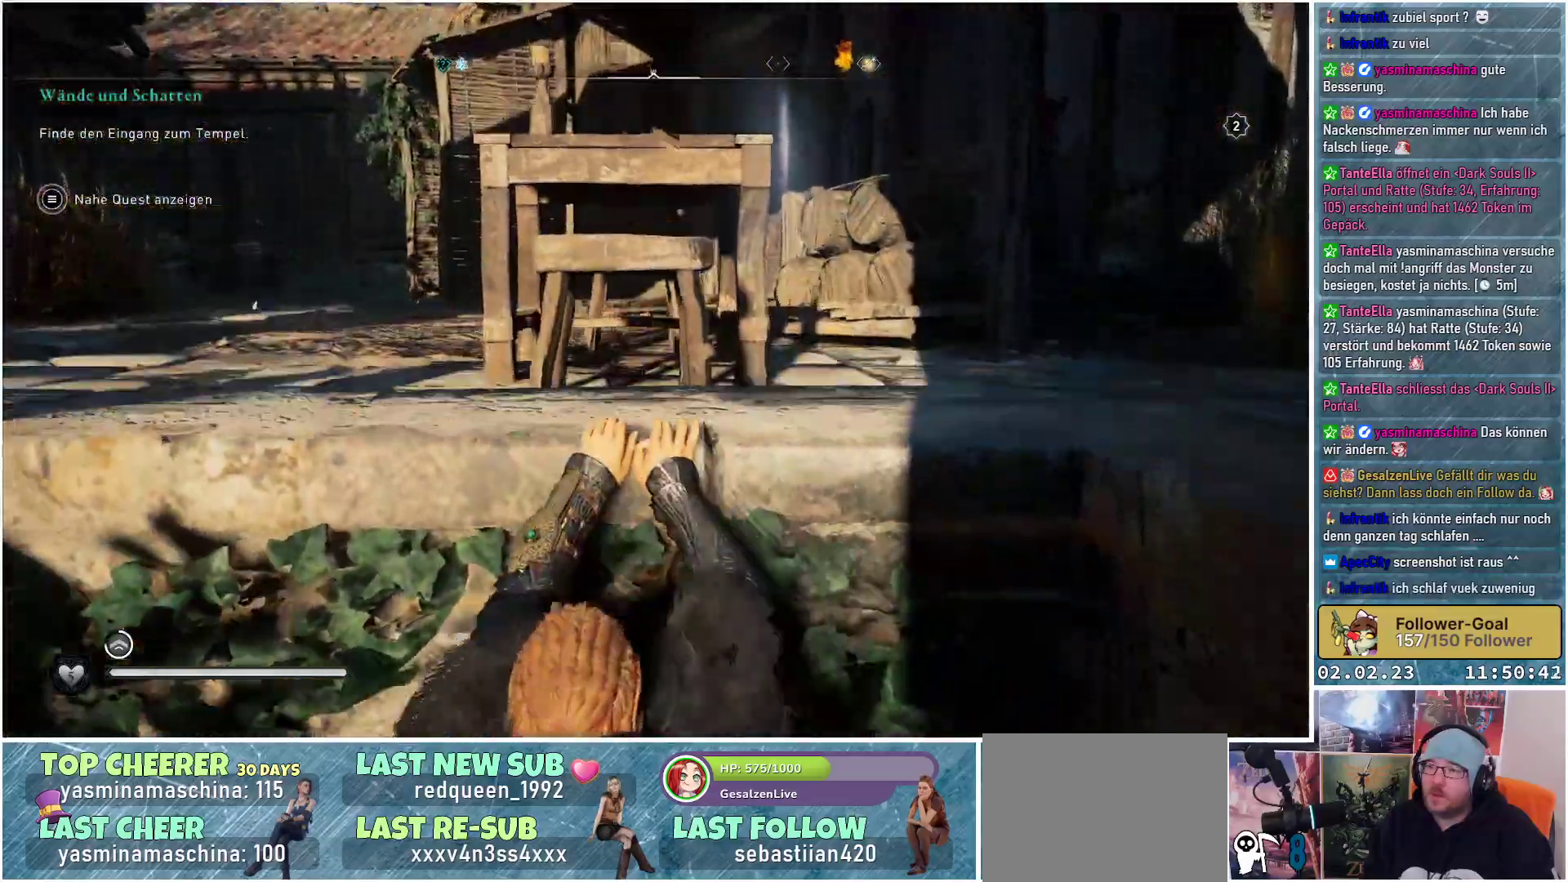
{"buttons": [], "left_stick": "up", "right_stick": "center", "events": [[484, "A", "up"]]}
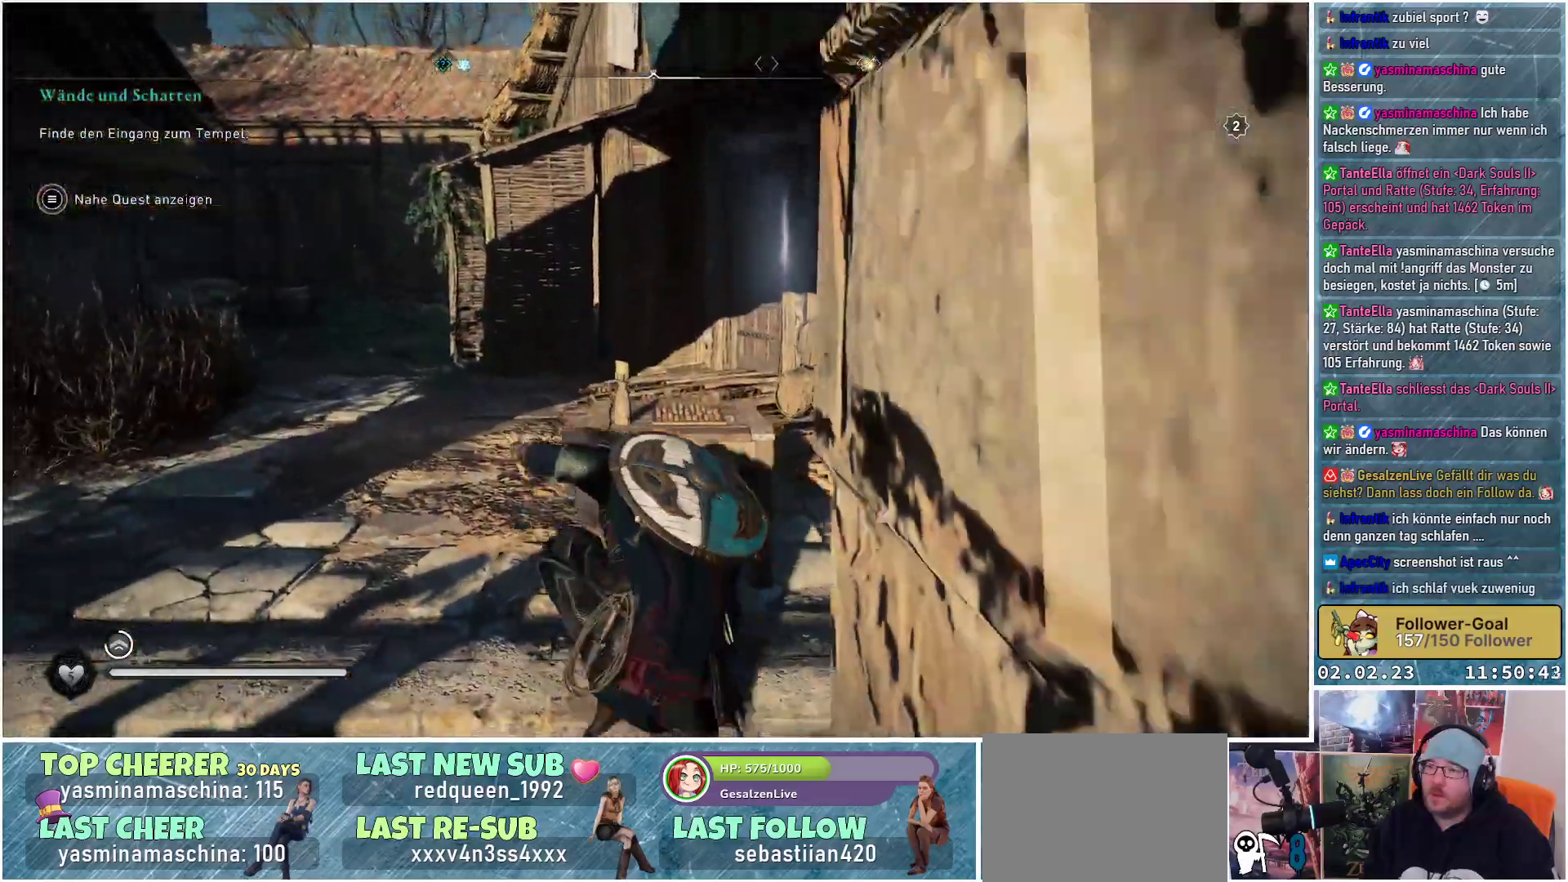
{"buttons": [], "left_stick": "center", "right_stick": "right", "events": [[83, "left_stick", "center"], [267, "right_stick", "right"]]}
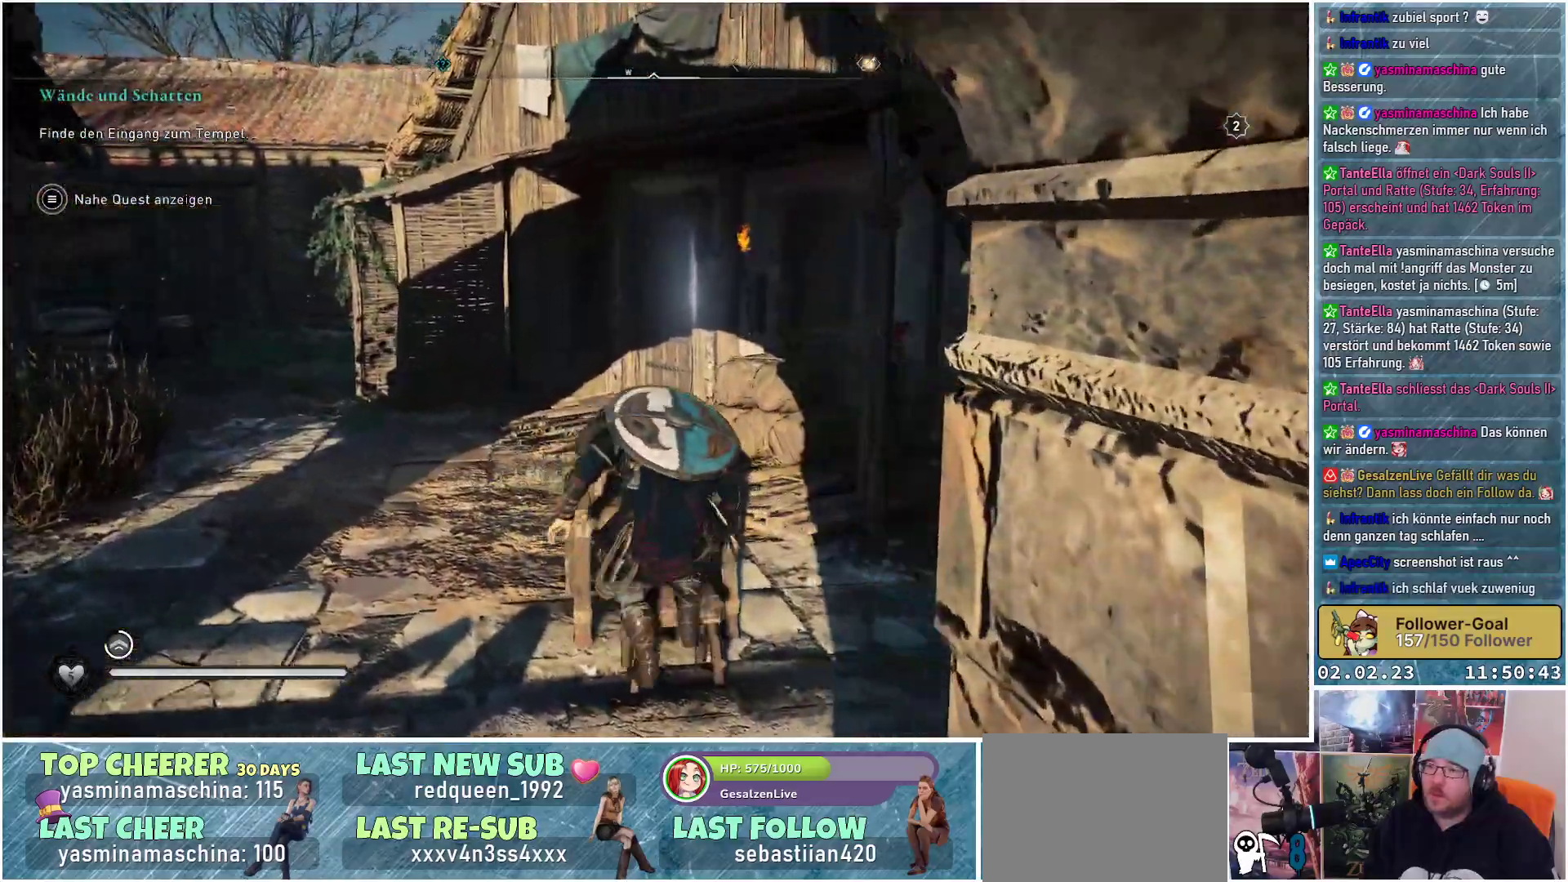
{"buttons": ["R3"], "left_stick": "center", "right_stick": "right", "events": [[17, "R3", "down"]]}
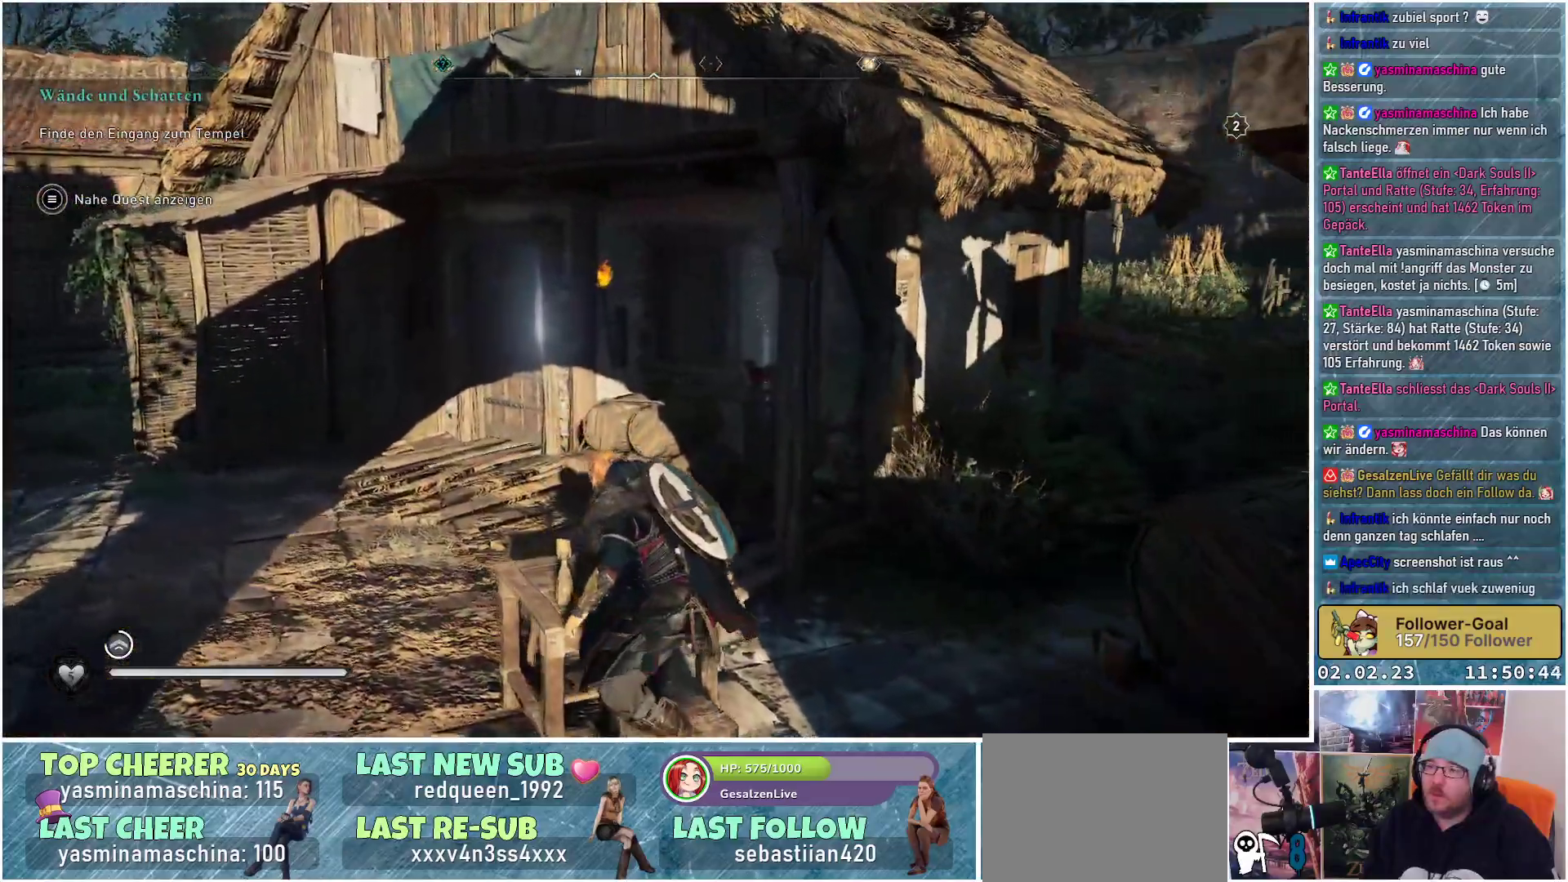
{"buttons": [], "left_stick": "center", "right_stick": "down-right", "events": [[500, "R3", "up"], [500, "right_stick", "down-right"]]}
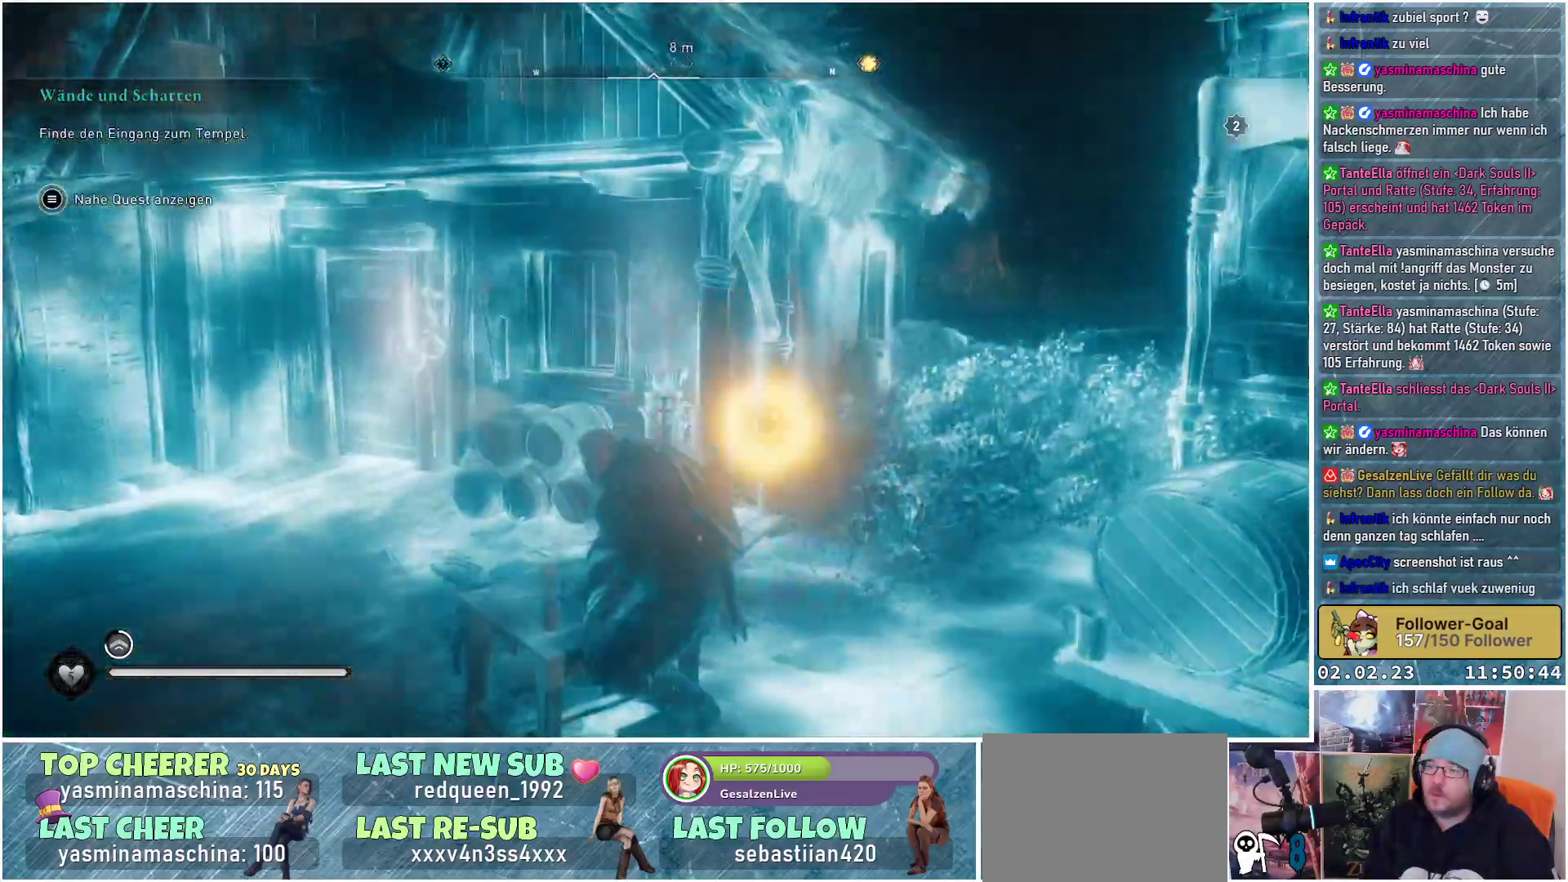
{"buttons": [], "left_stick": "left", "right_stick": "center", "events": [[150, "left_stick", "left"], [184, "right_stick", "center"]]}
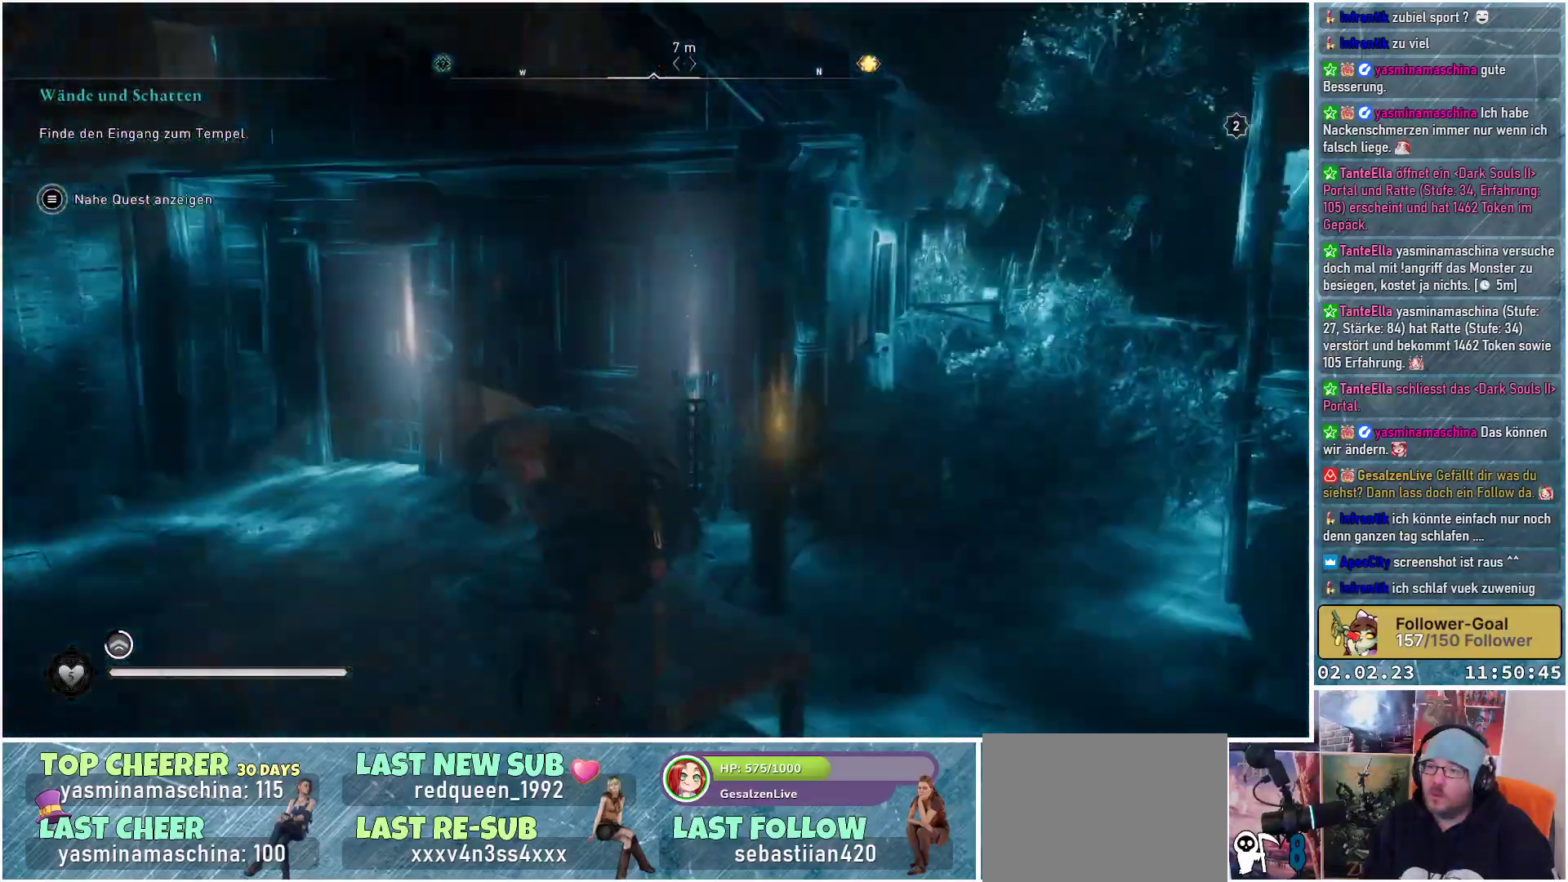
{"buttons": [], "left_stick": "left", "right_stick": "down-right", "events": [[233, "right_stick", "right"], [350, "right_stick", "down-right"]]}
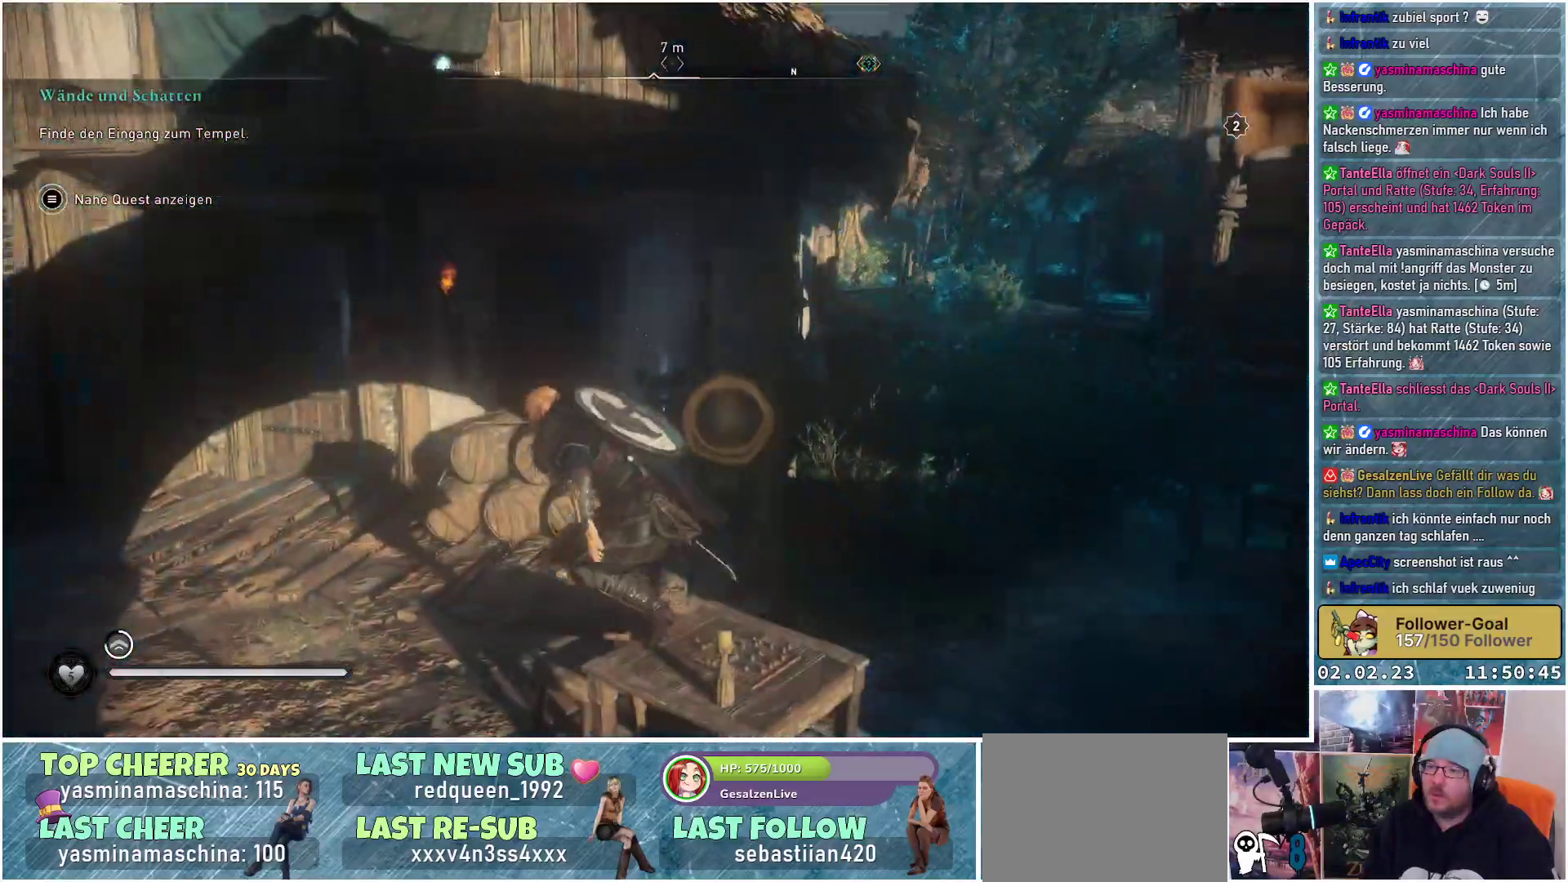
{"buttons": [], "left_stick": "left", "right_stick": "center", "events": [[501, "right_stick", "center"]]}
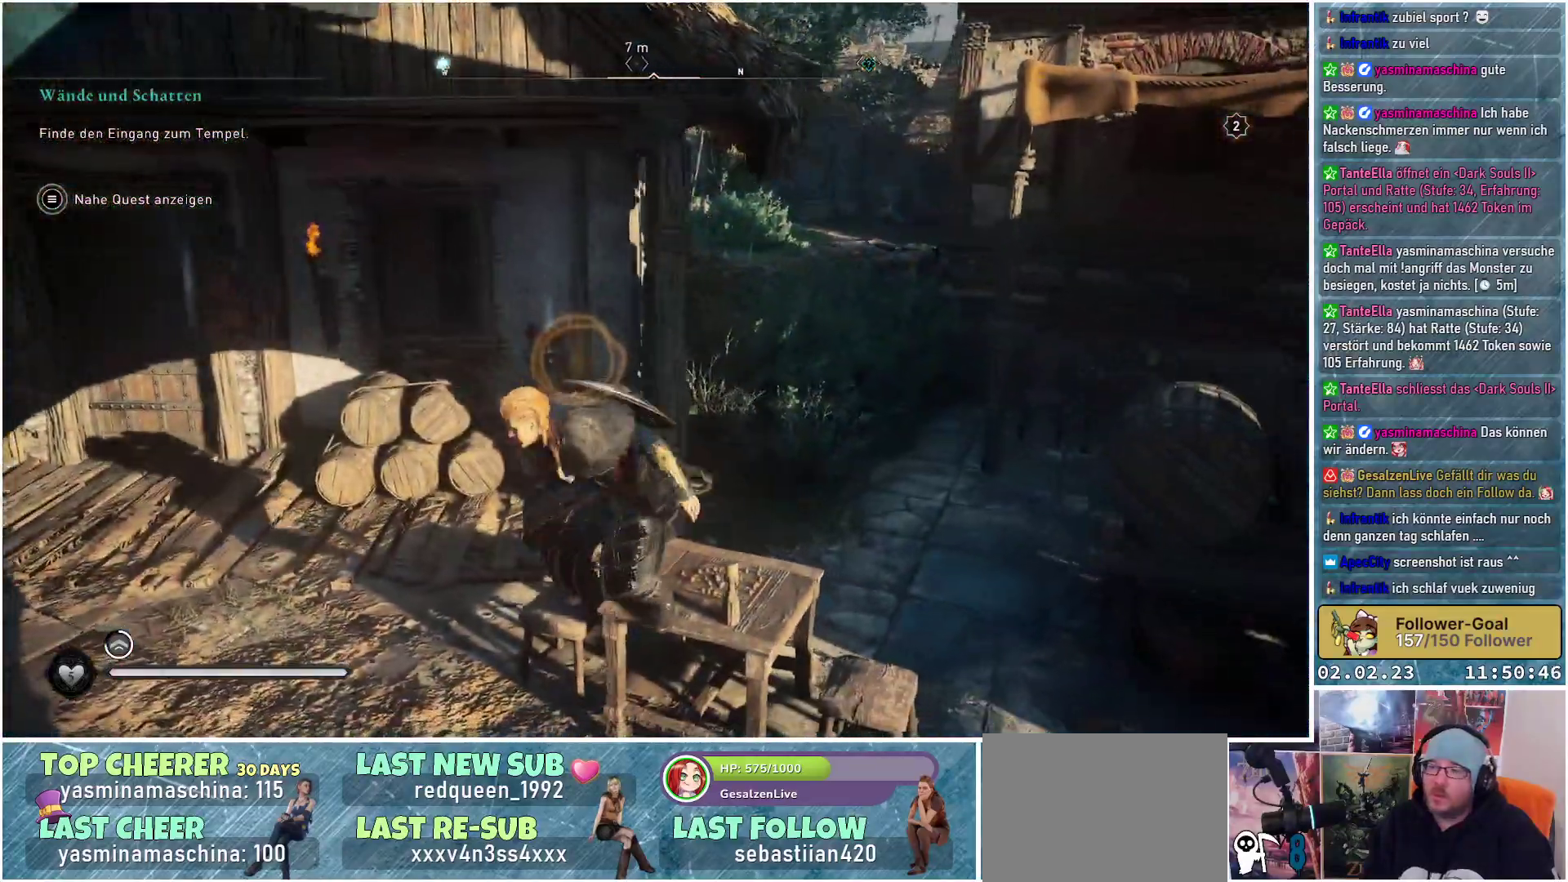
{"buttons": ["A"], "left_stick": "left", "right_stick": "center", "events": [[434, "A", "down"]]}
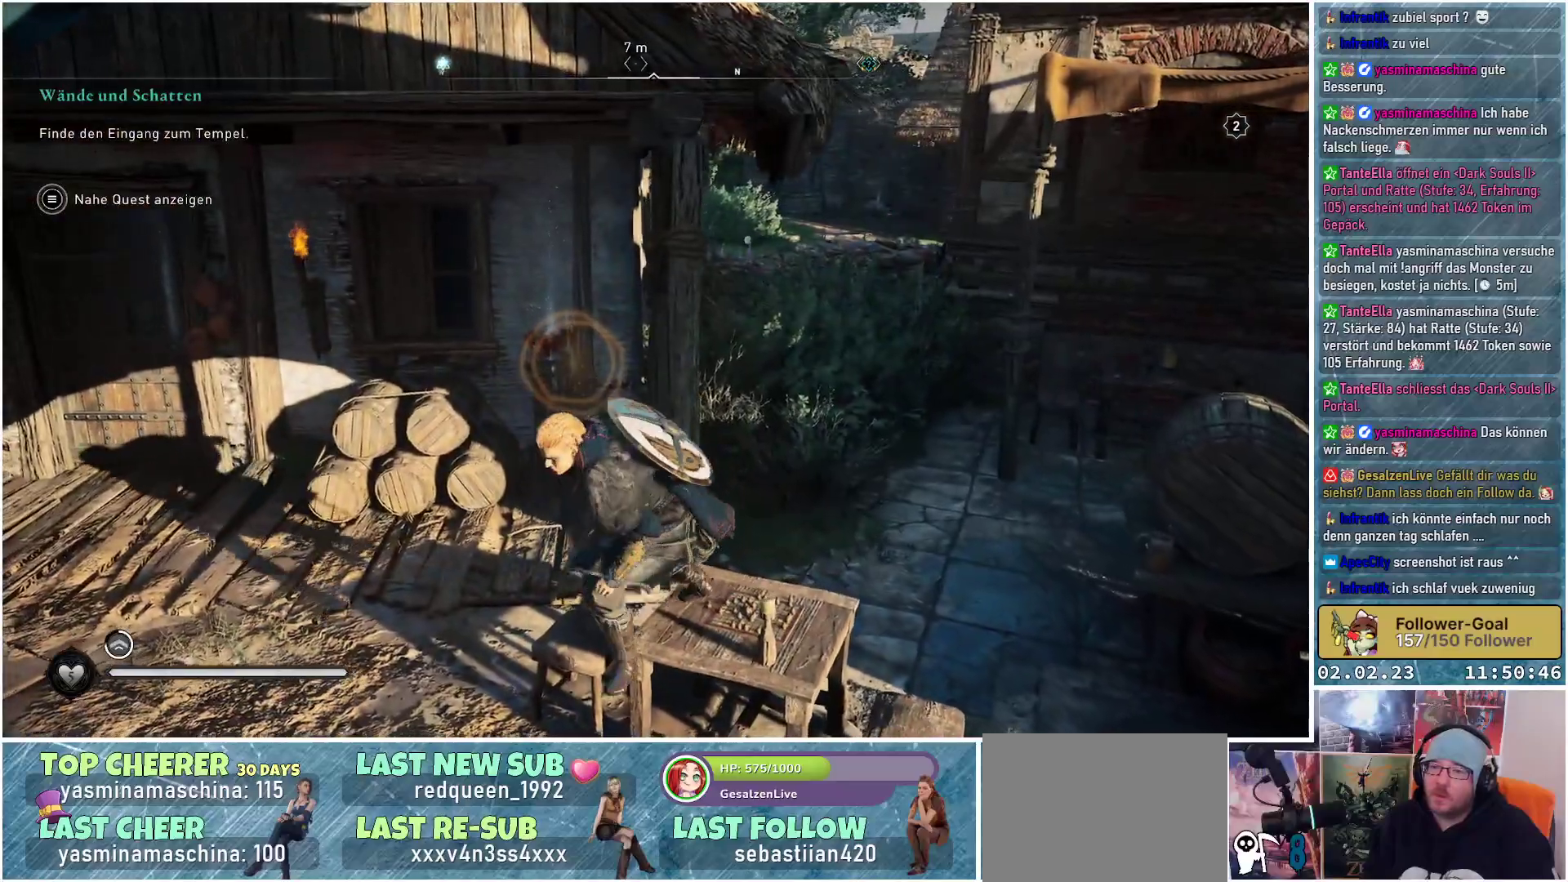
{"buttons": [], "left_stick": "left", "right_stick": "center", "events": [[101, "A", "up"]]}
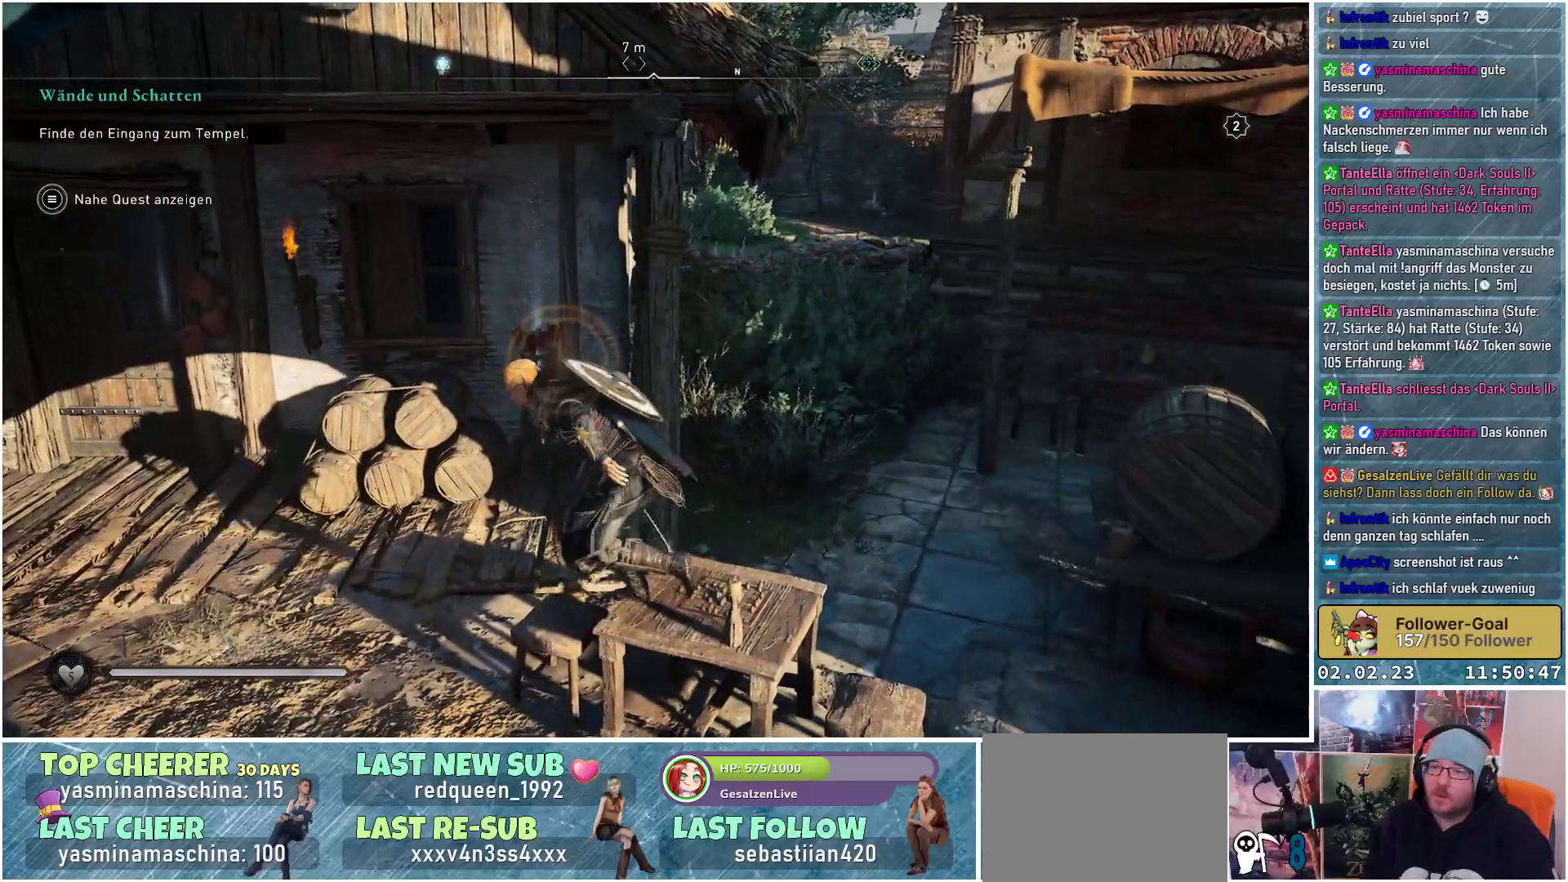
{"buttons": [], "left_stick": "down", "right_stick": "center", "events": [[217, "left_stick", "down-left"], [384, "left_stick", "down"]]}
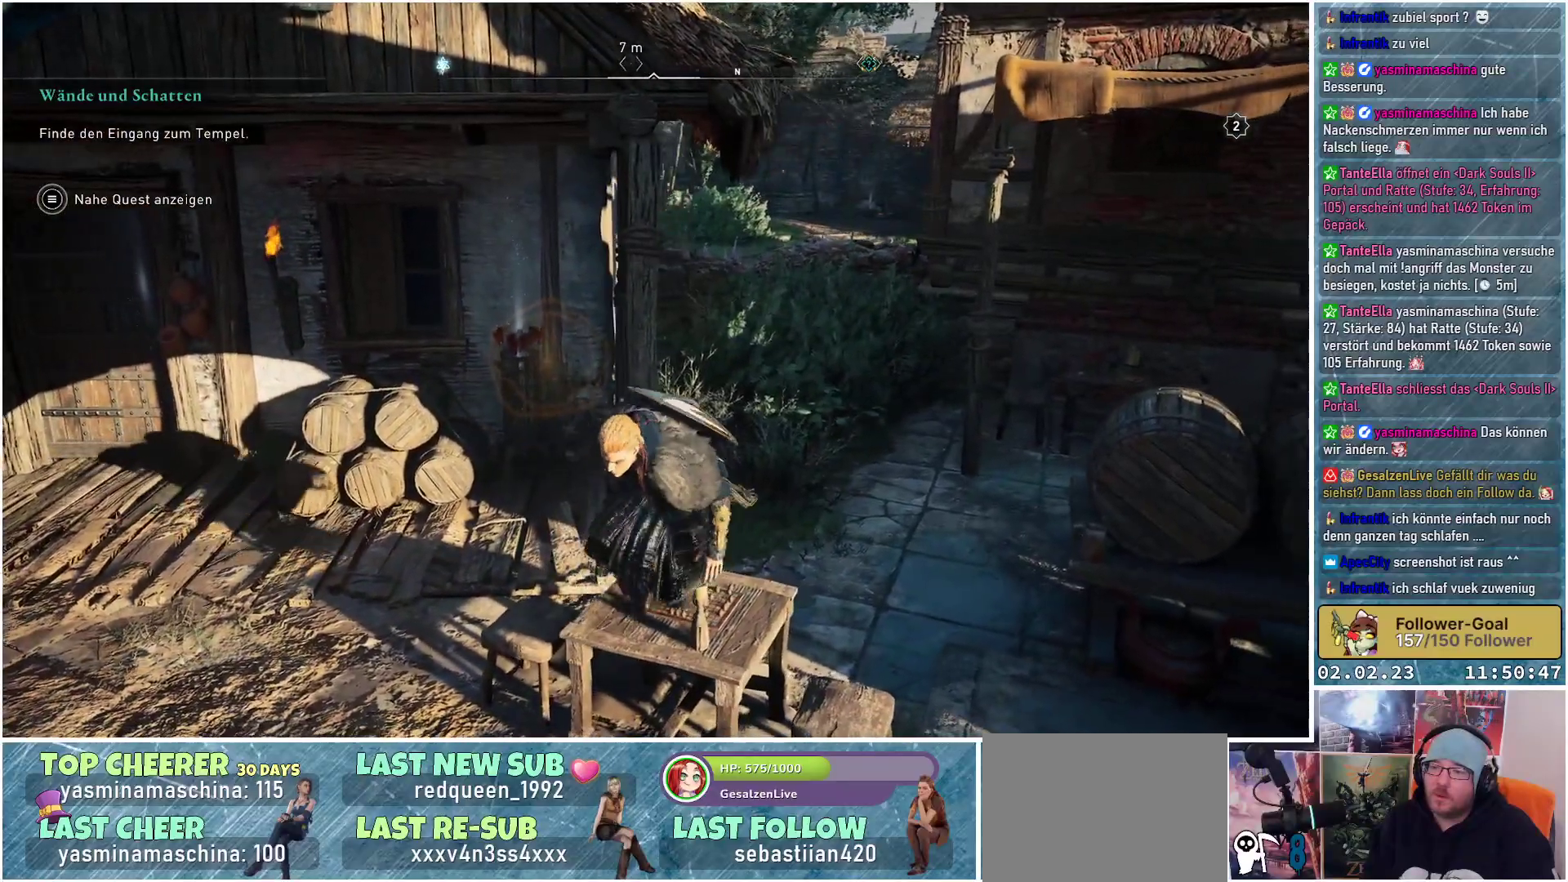
{"buttons": [], "left_stick": "down", "right_stick": "center", "events": [[67, "A", "down"], [234, "A", "up"]]}
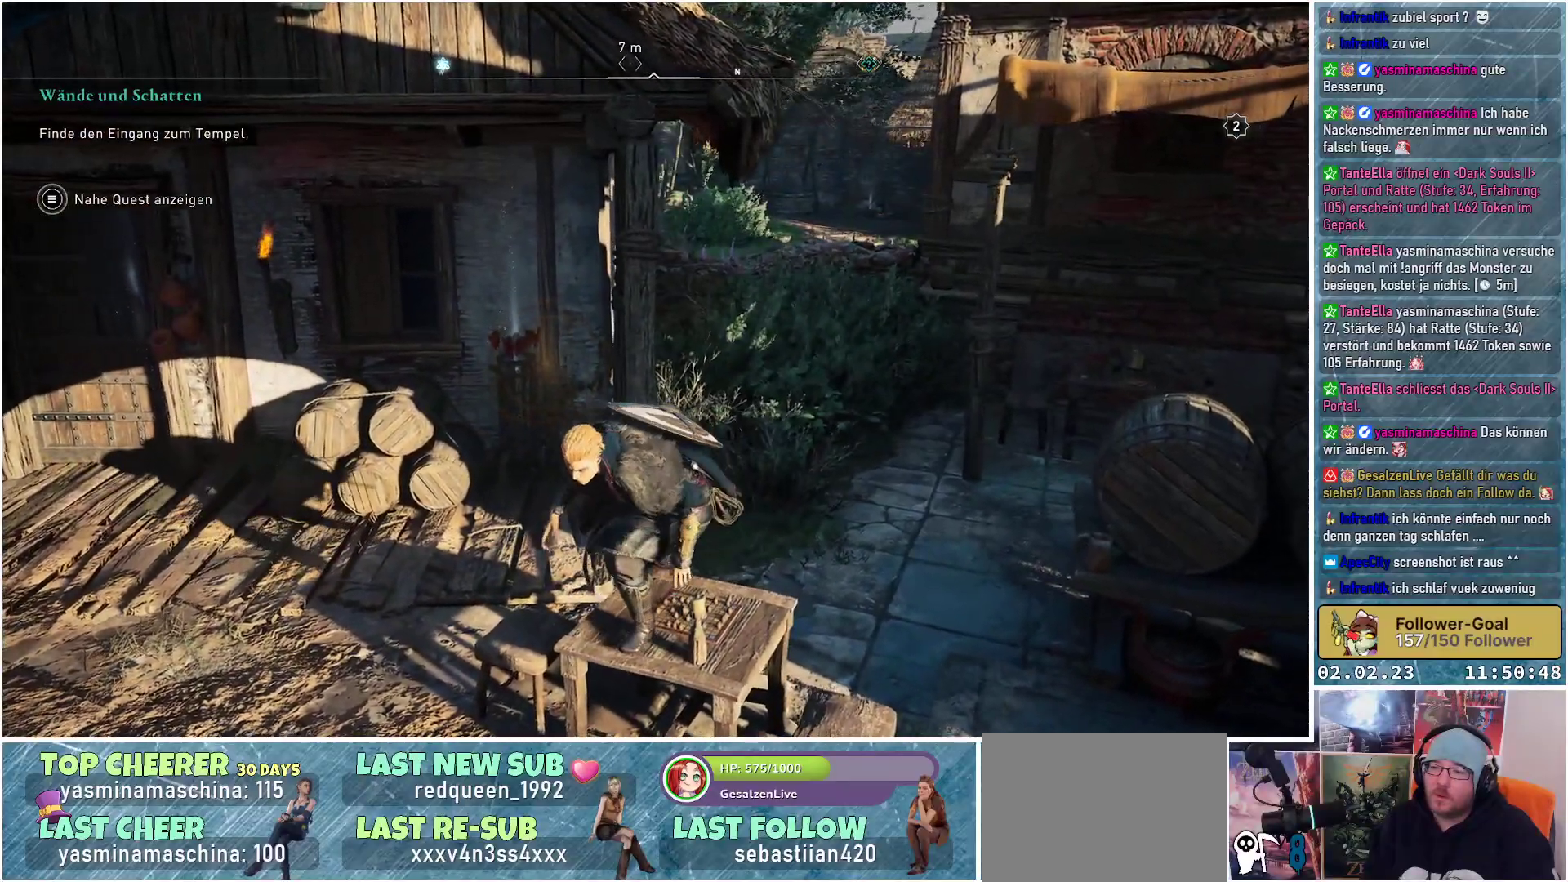
{"buttons": [], "left_stick": "down", "right_stick": "center", "events": []}
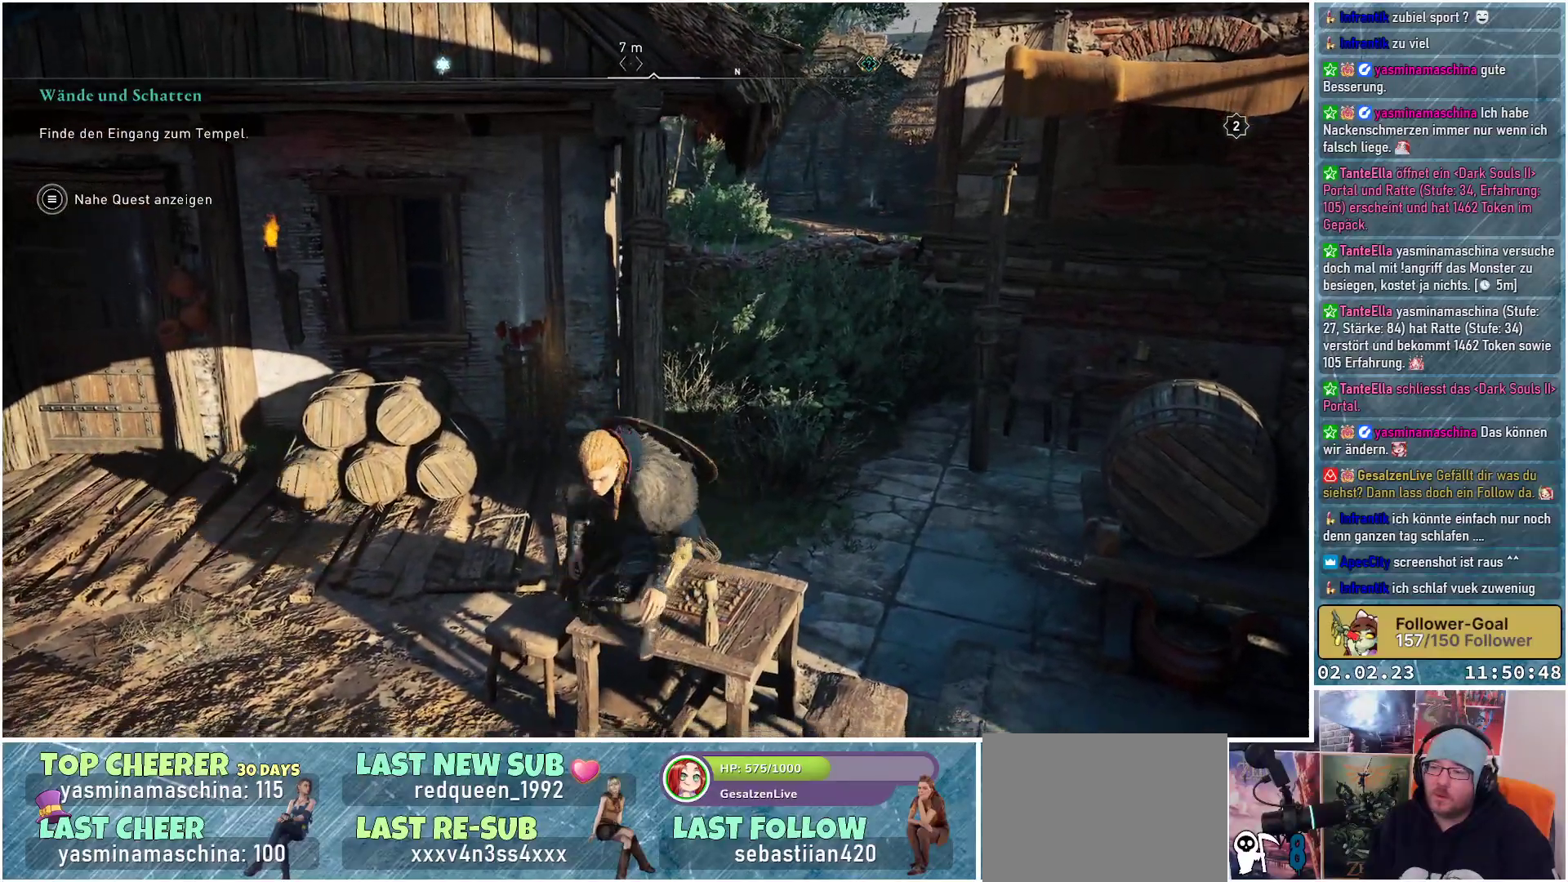
{"buttons": [], "left_stick": "down-left", "right_stick": "down-left", "events": [[217, "right_stick", "down-left"], [367, "left_stick", "down-left"]]}
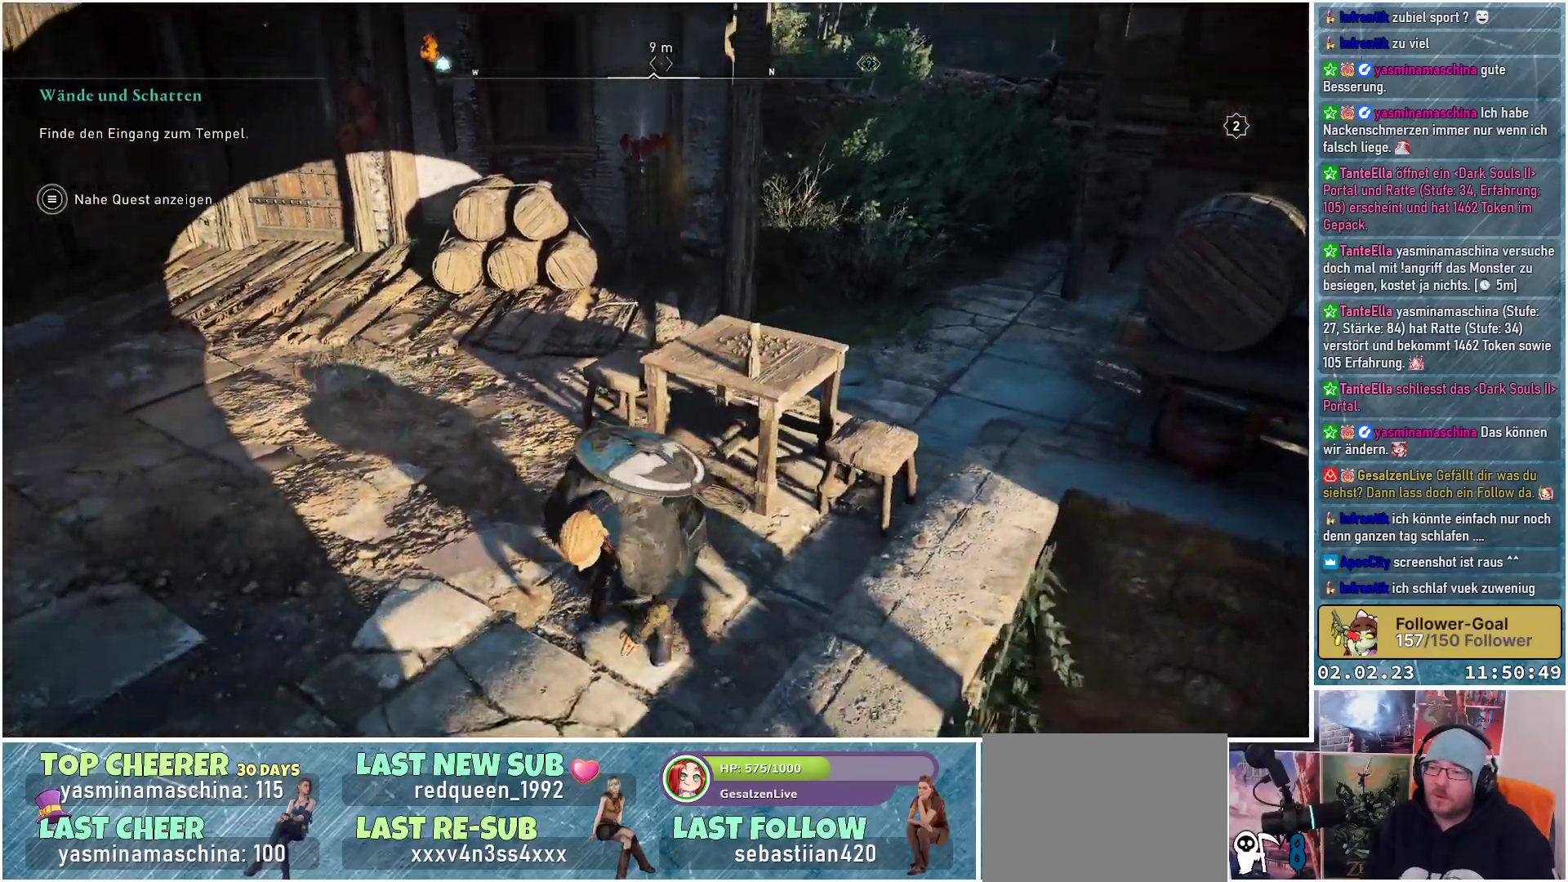
{"buttons": [], "left_stick": "up-right", "right_stick": "down-left", "events": [[17, "left_stick", "left"], [17, "right_stick", "center"], [200, "left_stick", "center"], [400, "left_stick", "up-right"], [434, "right_stick", "down-left"]]}
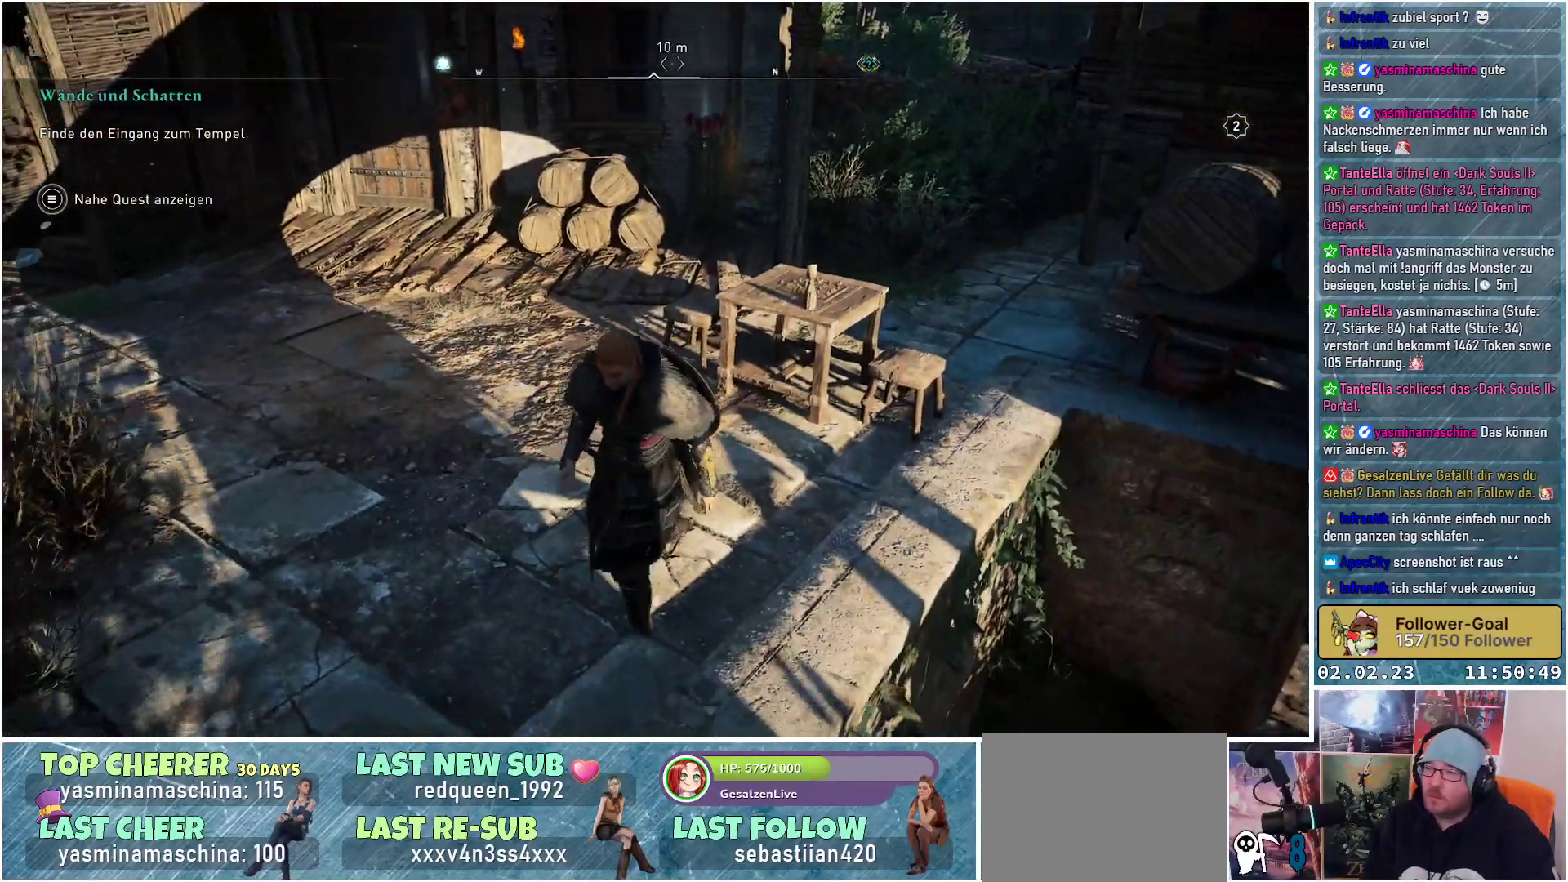
{"buttons": [], "left_stick": "up-right", "right_stick": "left", "events": [[334, "right_stick", "left"]]}
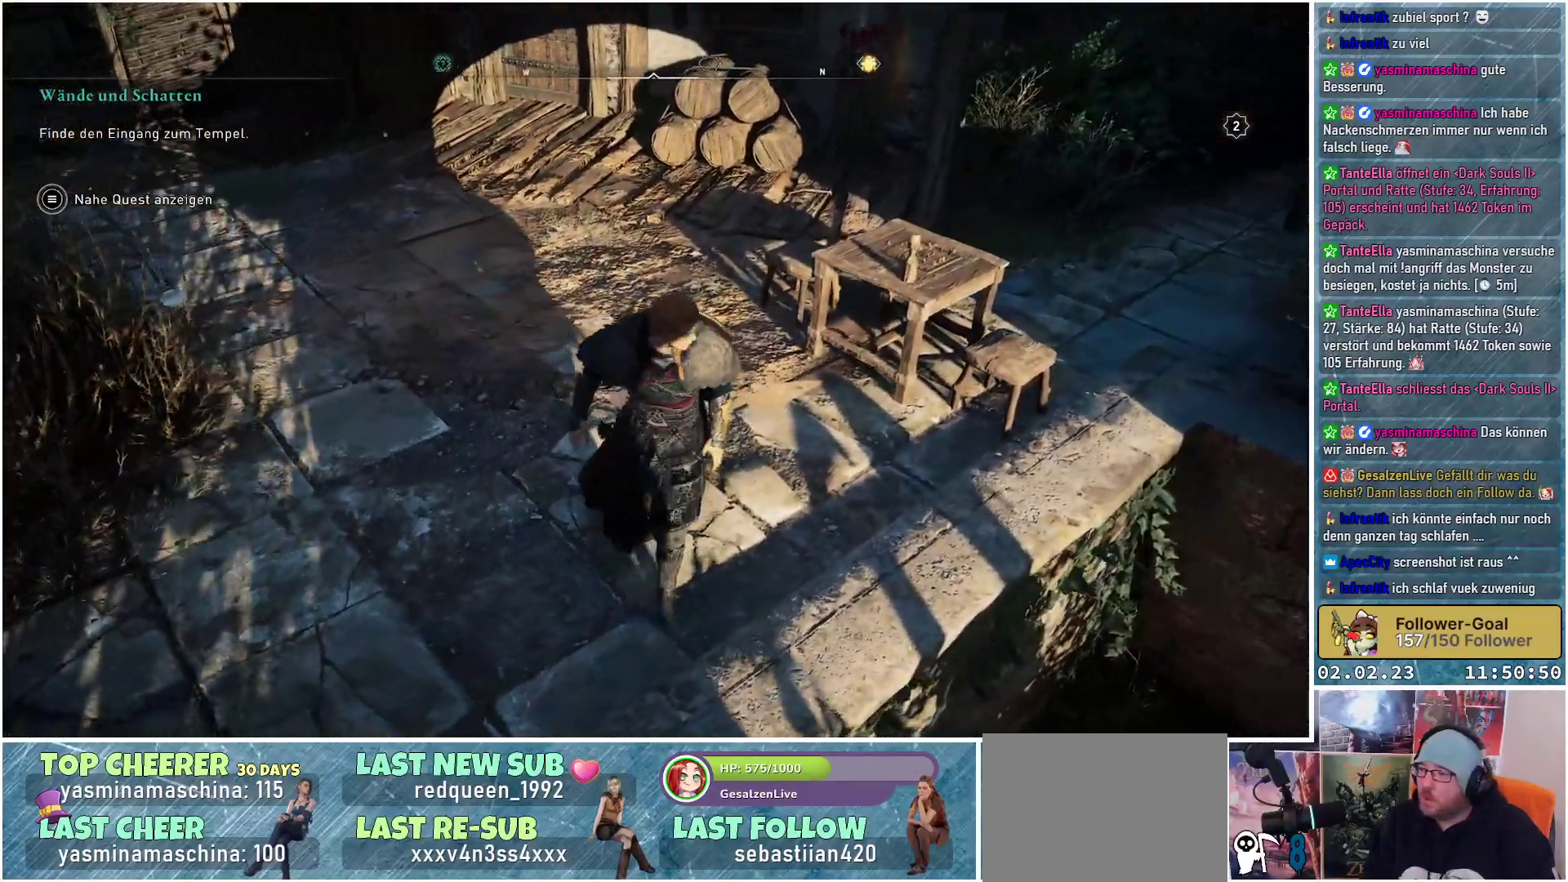
{"buttons": [], "left_stick": "up-right", "right_stick": "left", "events": []}
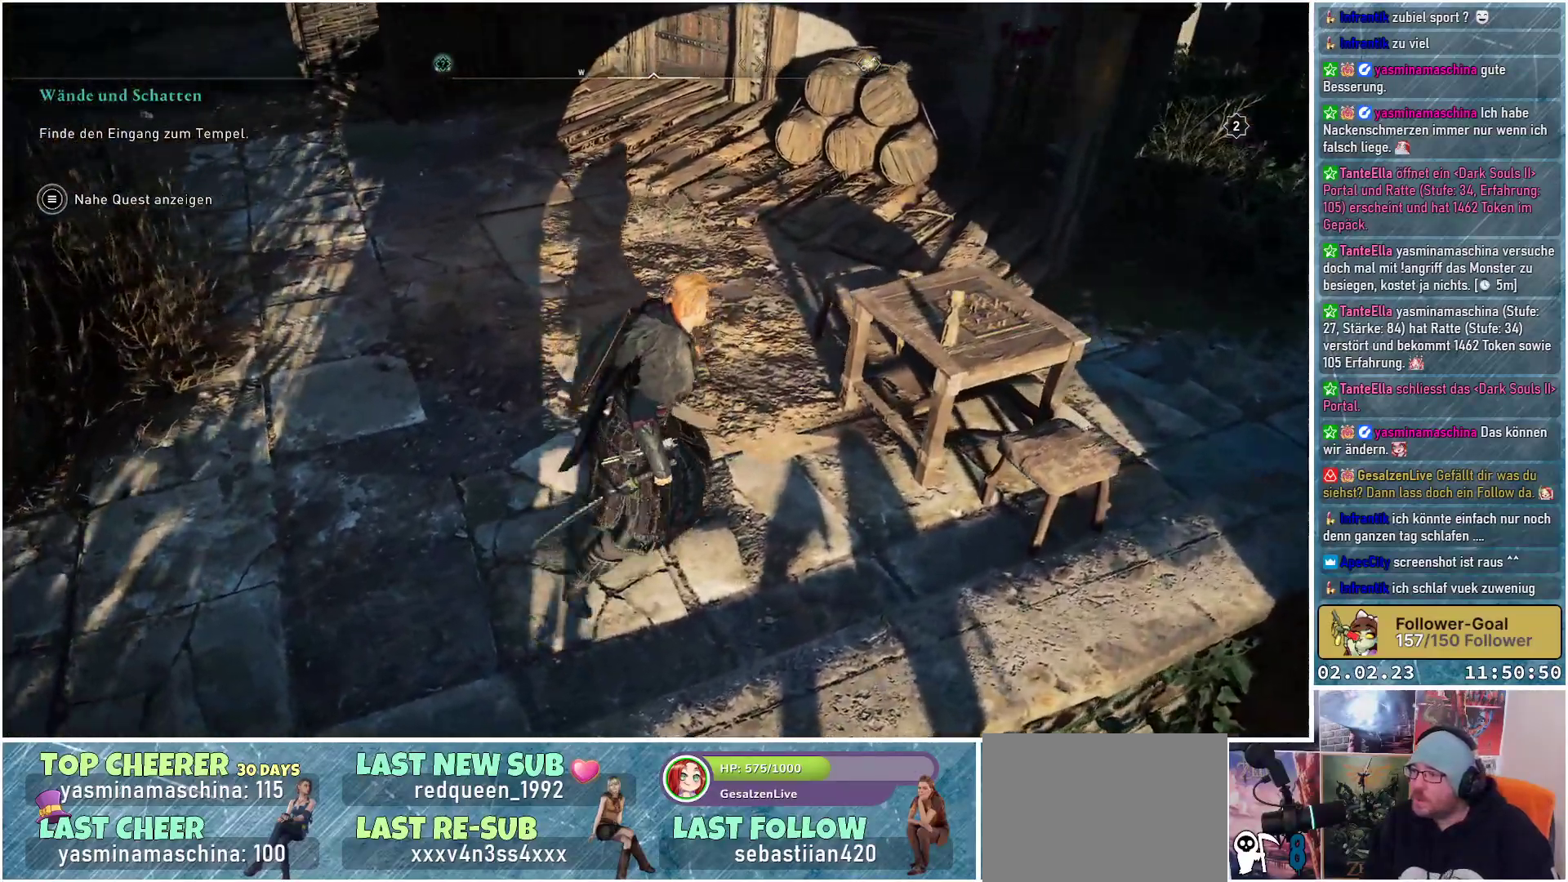
{"buttons": [], "left_stick": "up-right", "right_stick": "left", "events": []}
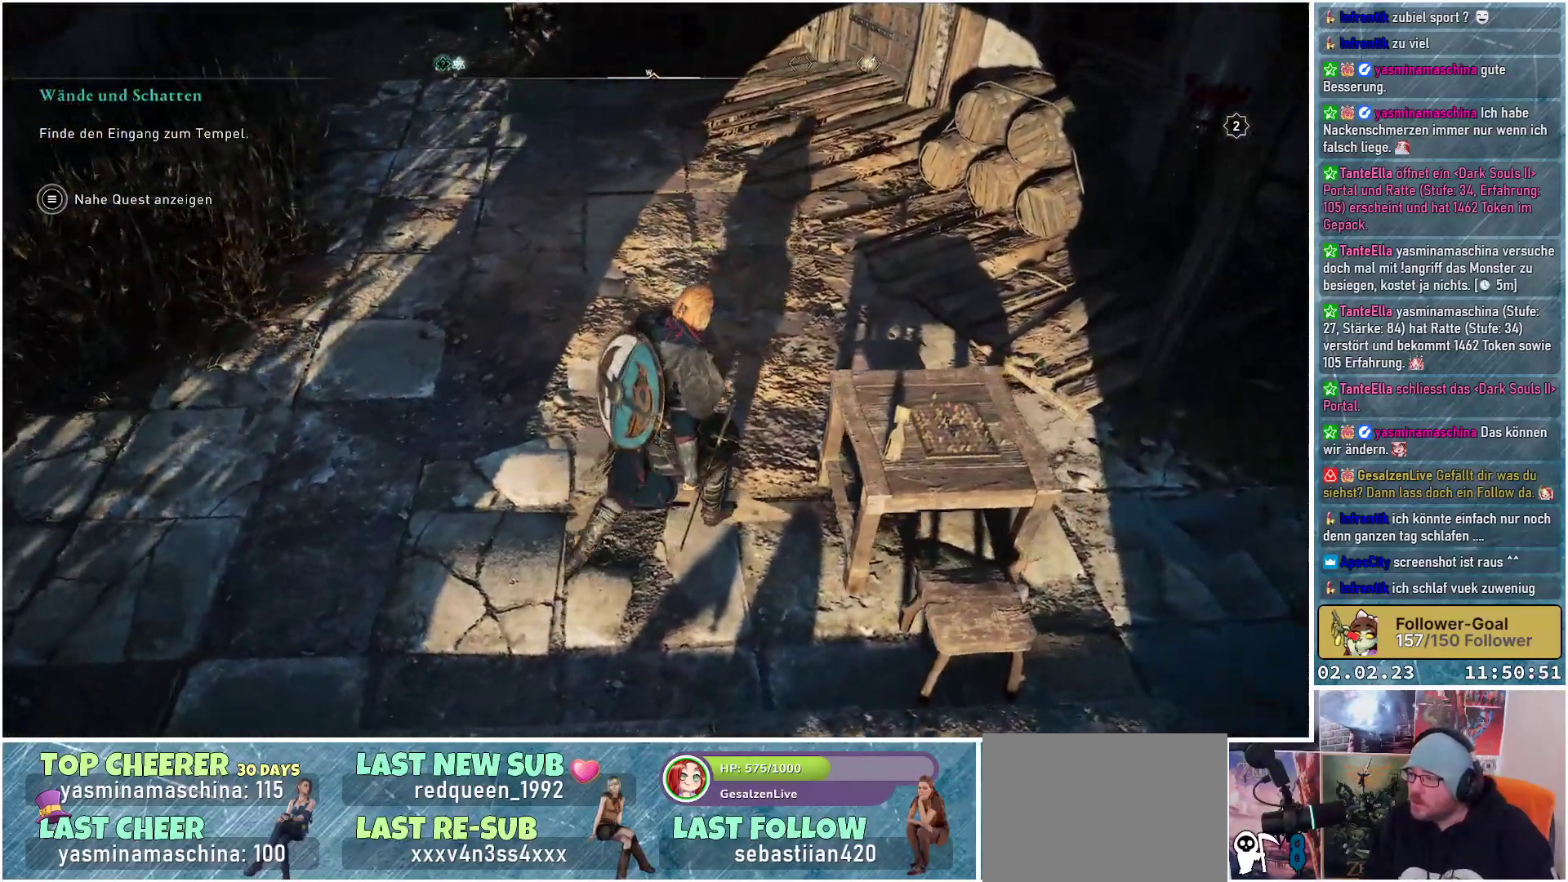
{"buttons": [], "left_stick": "center", "right_stick": "up-left", "events": [[100, "left_stick", "center"], [367, "right_stick", "up-left"]]}
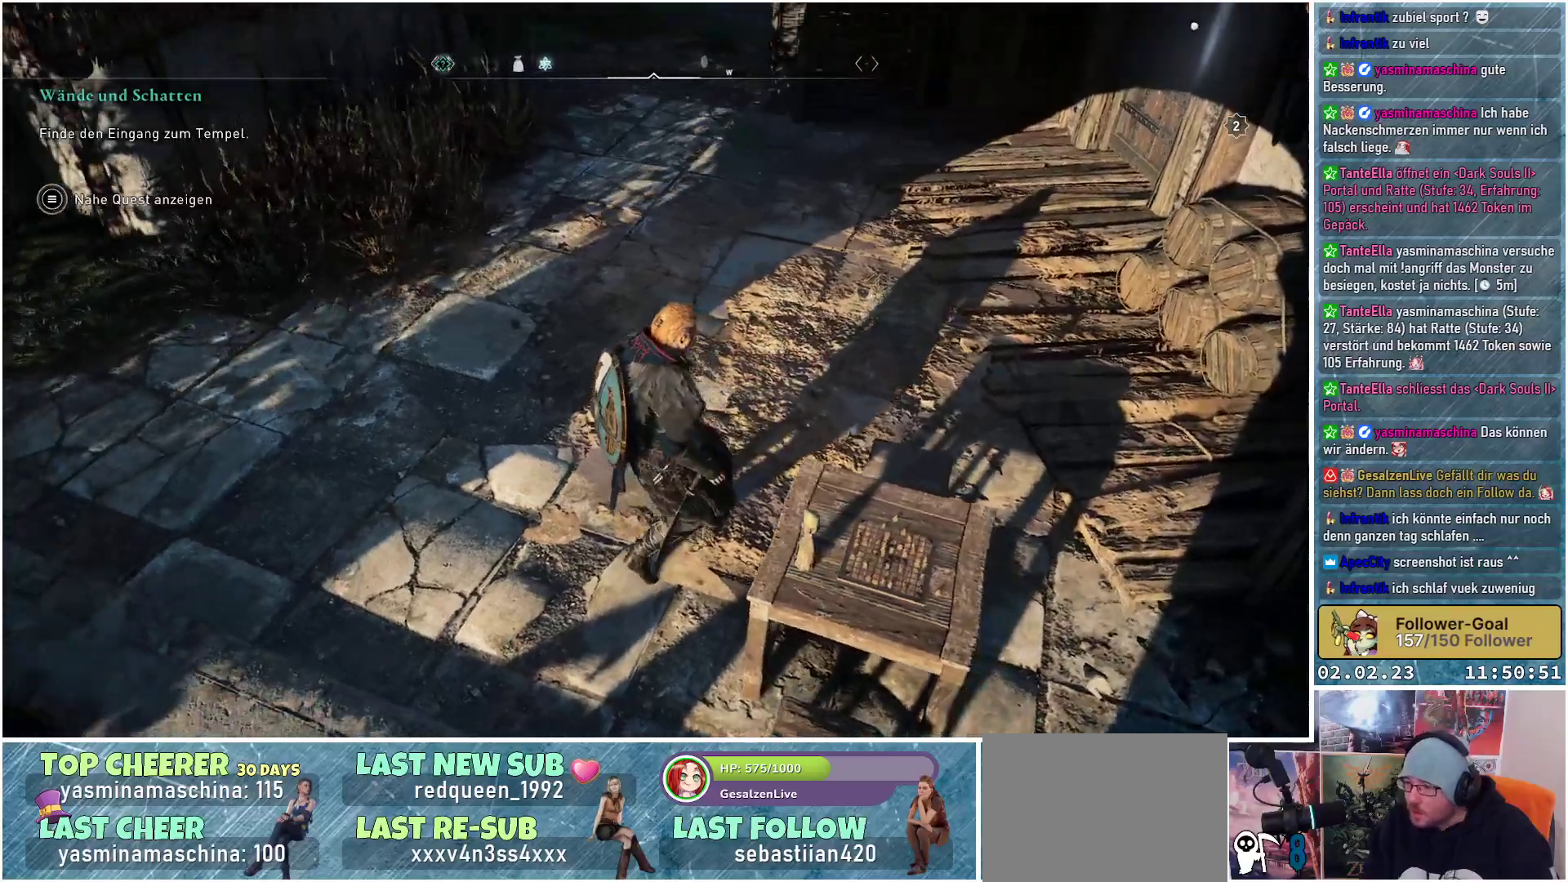
{"buttons": [], "left_stick": "center", "right_stick": "up-left", "events": []}
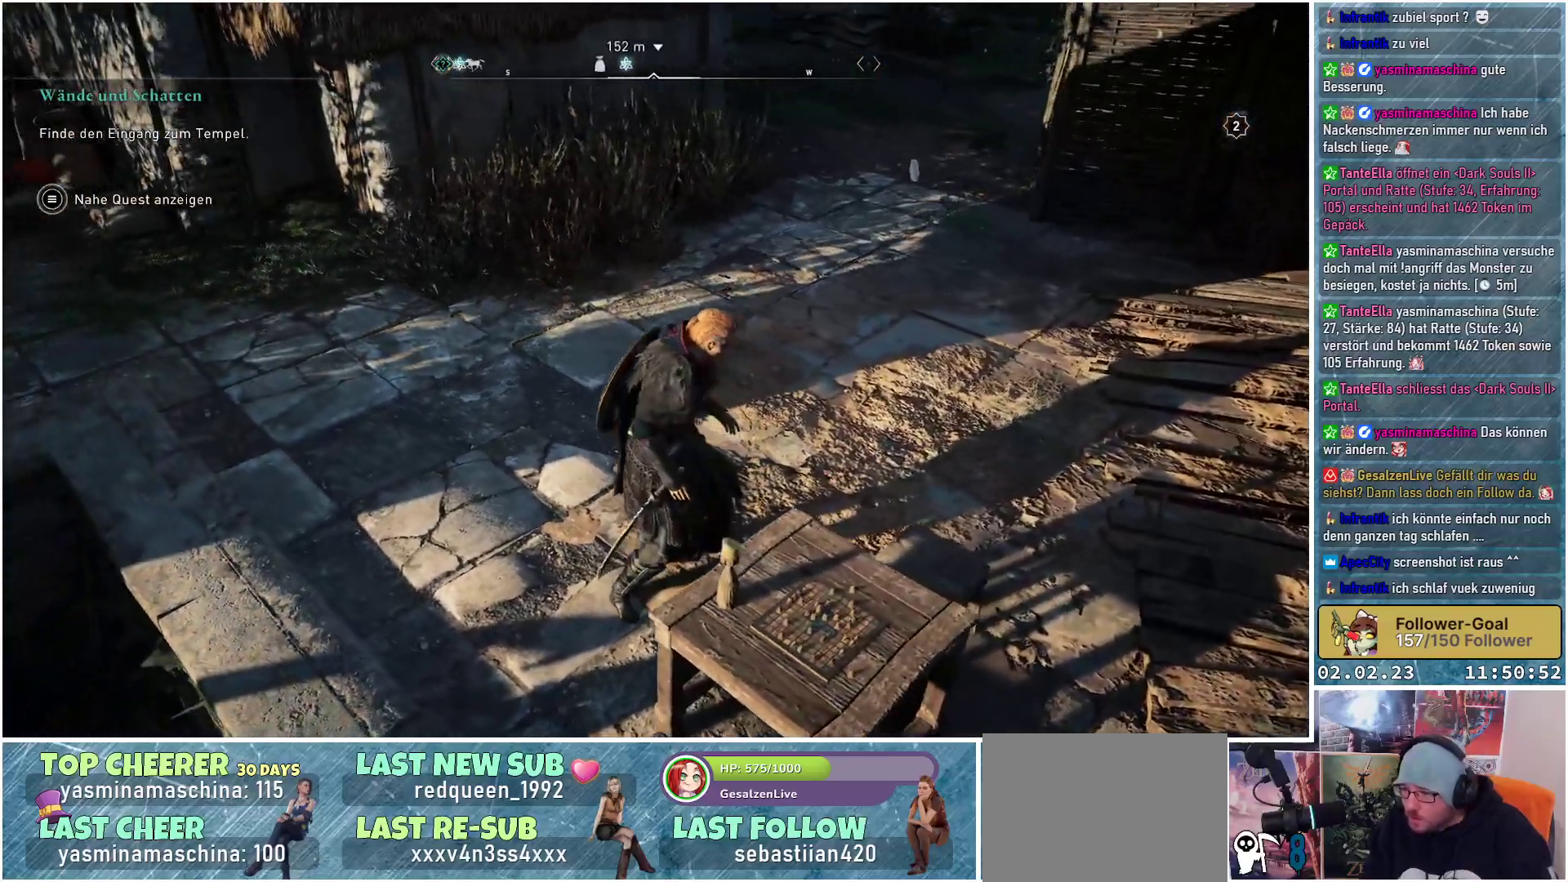
{"buttons": [], "left_stick": "center", "right_stick": "up-left", "events": []}
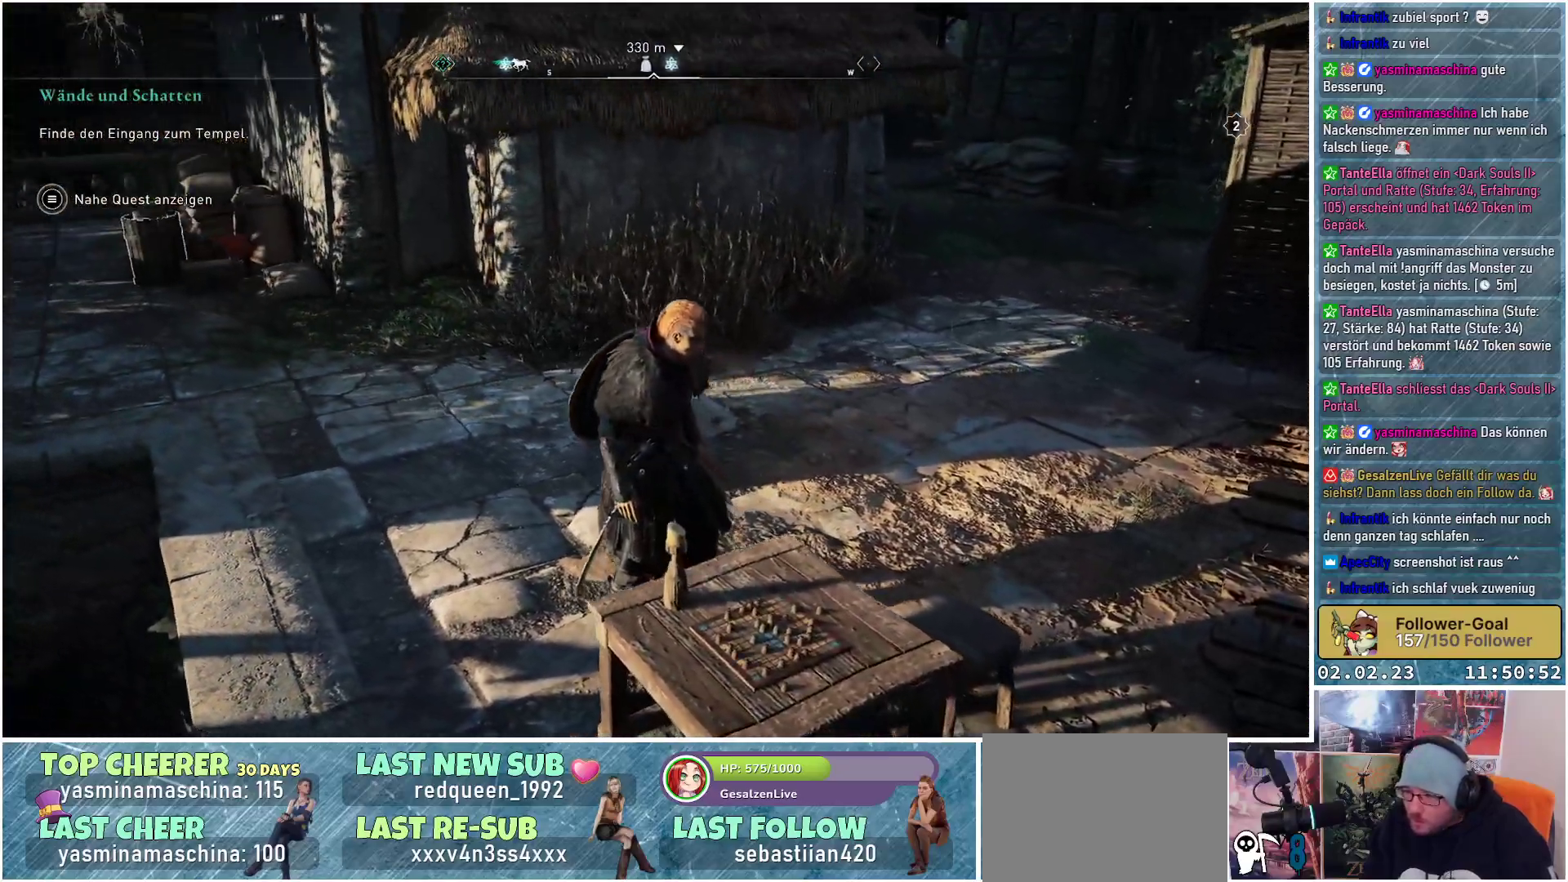
{"buttons": [], "left_stick": "center", "right_stick": "up-left", "events": []}
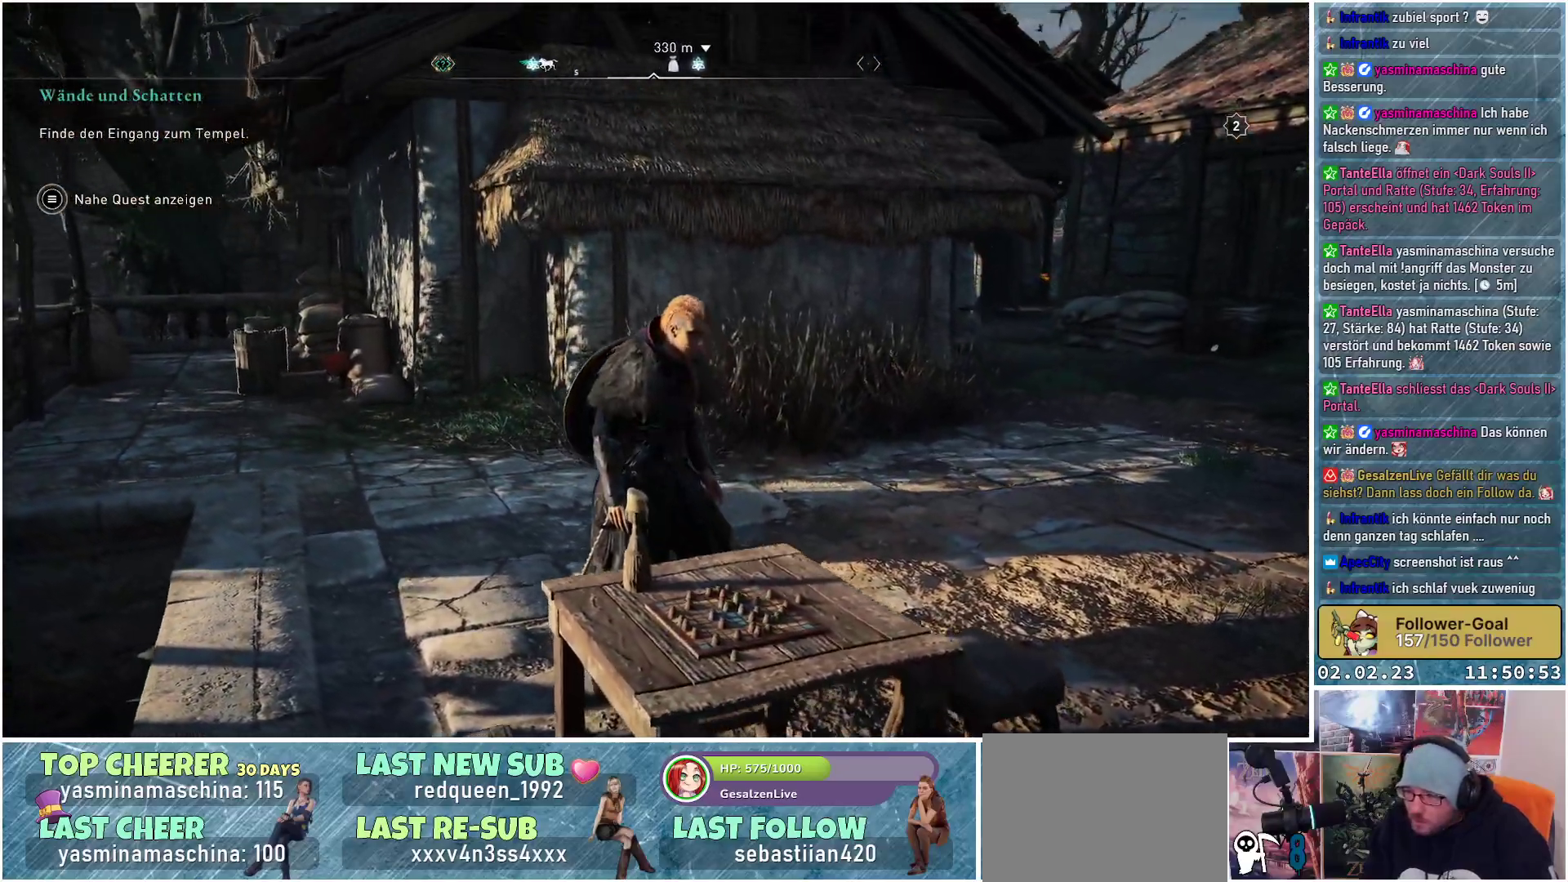
{"buttons": [], "left_stick": "center", "right_stick": "up", "events": [[334, "right_stick", "up"]]}
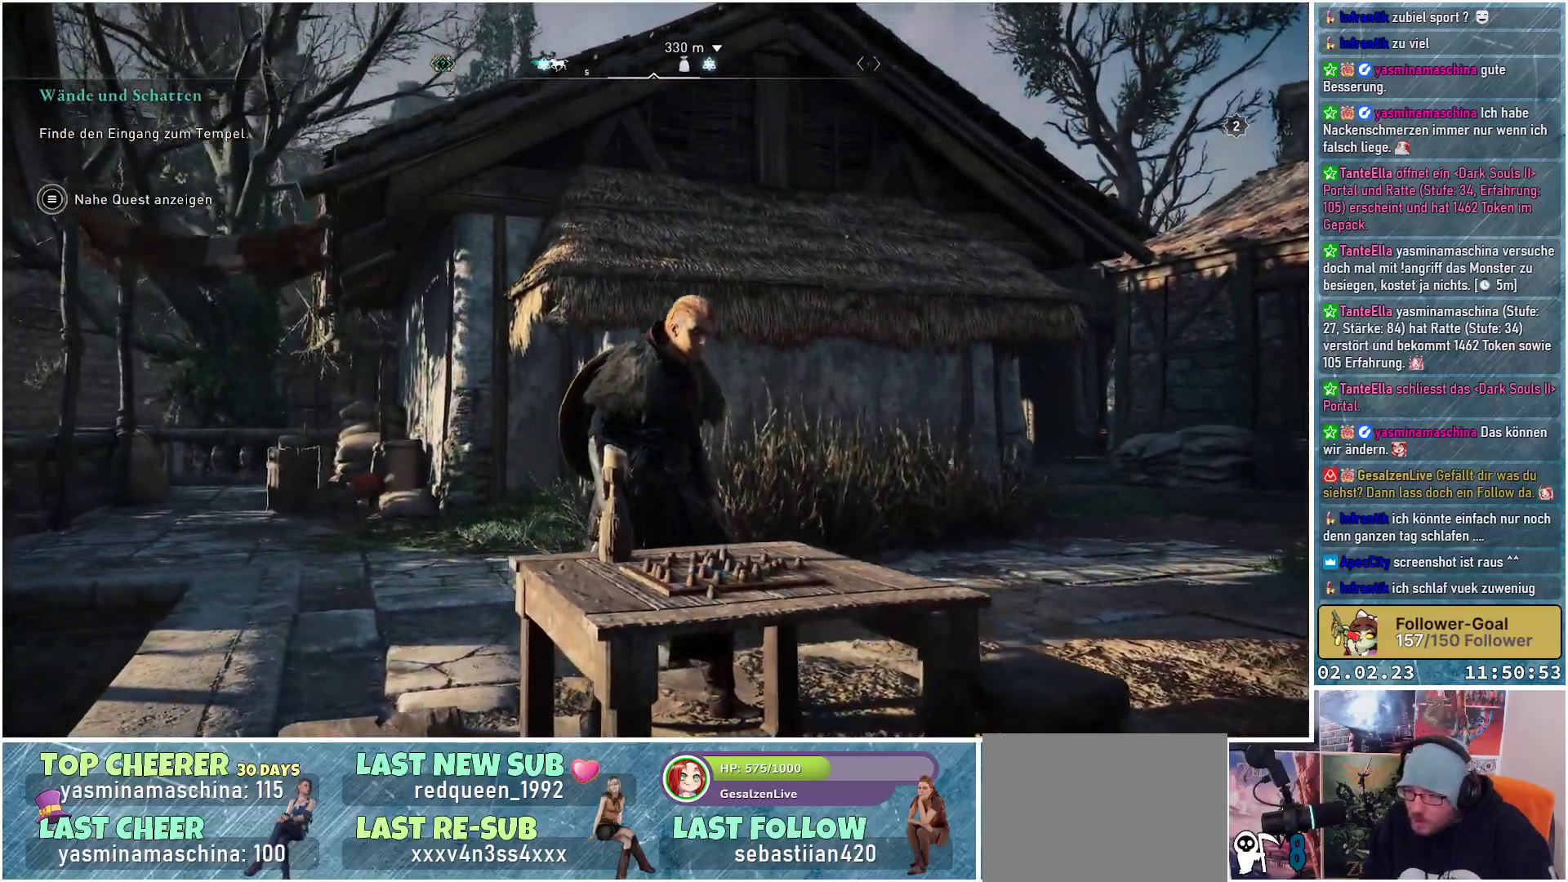
{"buttons": [], "left_stick": "center", "right_stick": "down-right", "events": [[184, "right_stick", "up-right"], [451, "right_stick", "down-right"]]}
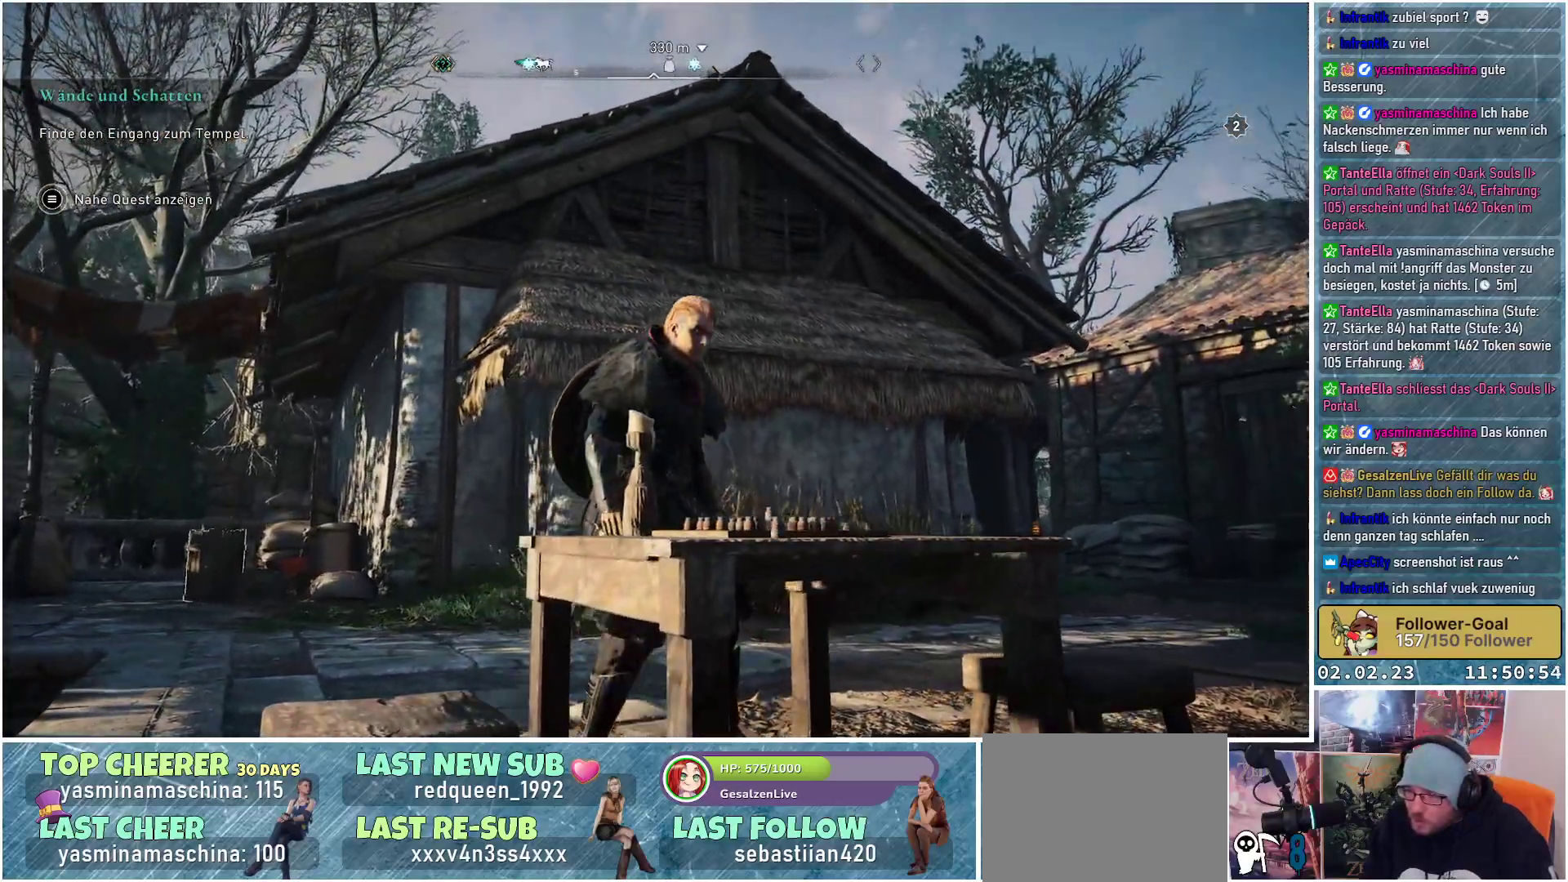
{"buttons": [], "left_stick": "center", "right_stick": "down-left", "events": [[100, "right_stick", "down"], [500, "right_stick", "down-left"]]}
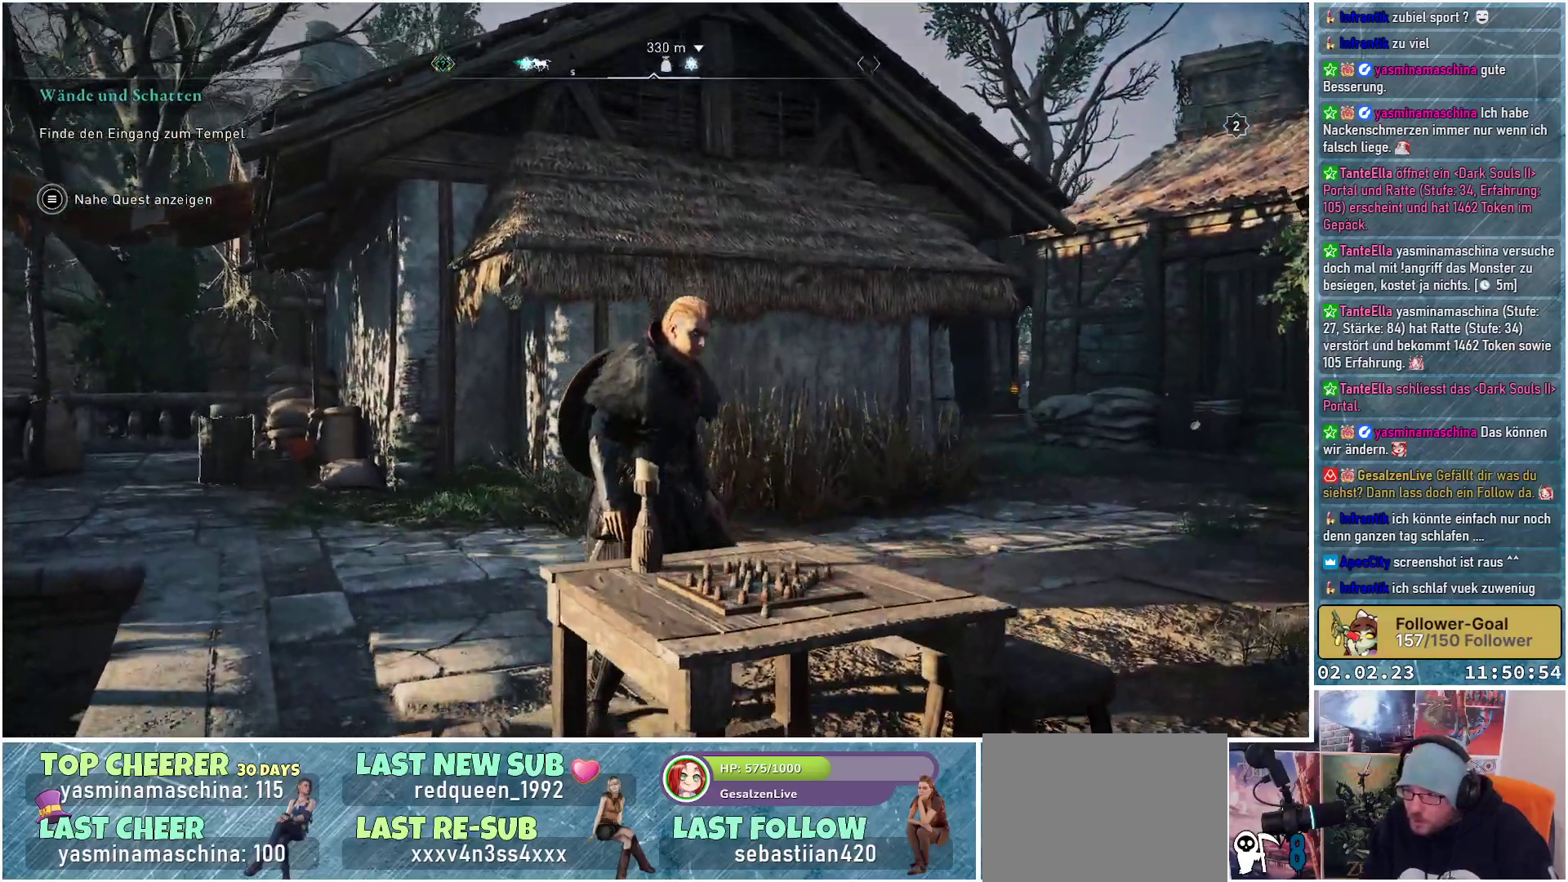
{"buttons": [], "left_stick": "center", "right_stick": "down-left", "events": []}